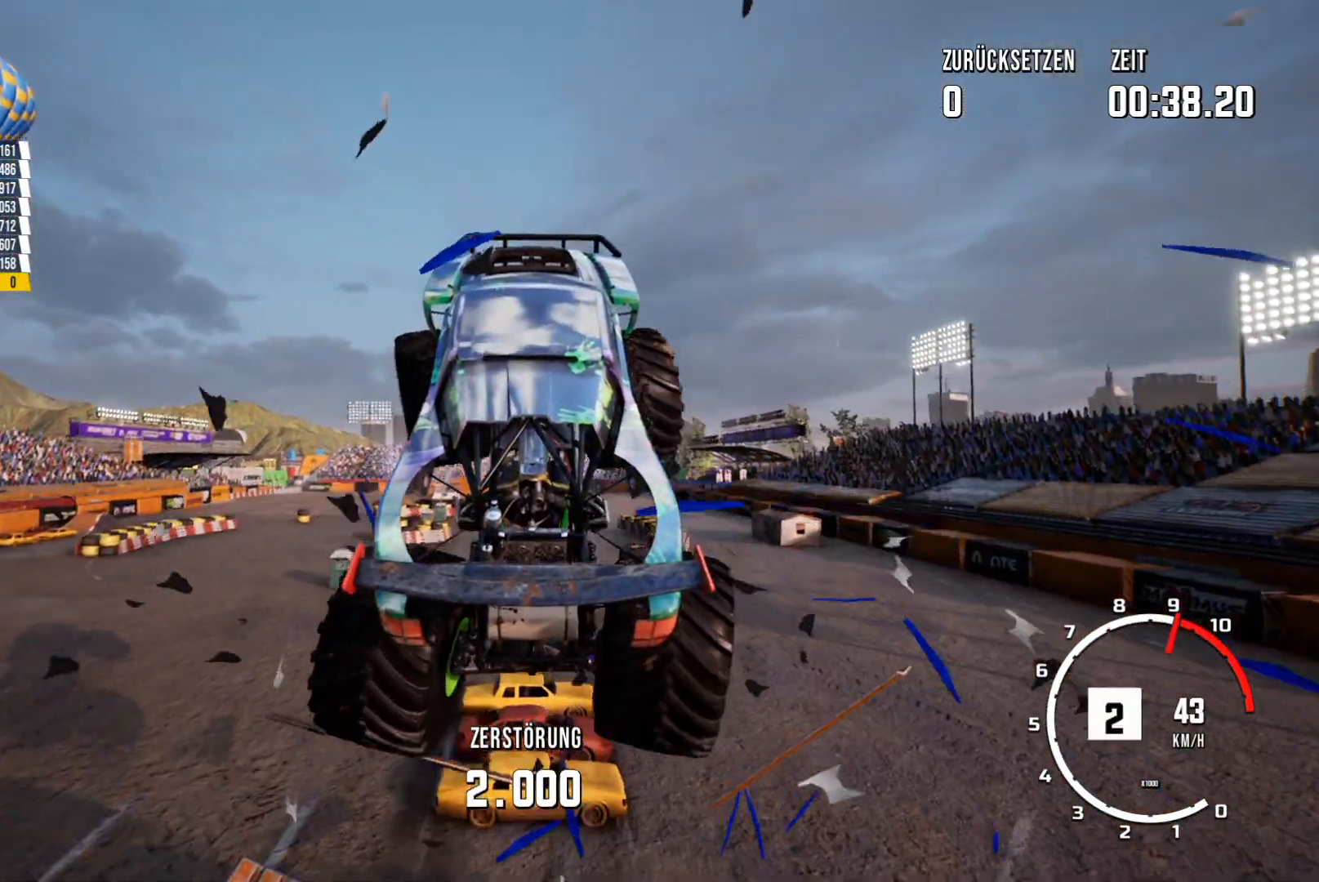
Gameplay with a controller (Xbox layout); each line is a JSON object with the inputs held at the frame after it. "events" lists button and stick changes between this image and that frame as [ms after this image, input, new state], when the widget could be followed in between. Not read: right_stick.
{"buttons": [], "left_stick": "left", "events": []}
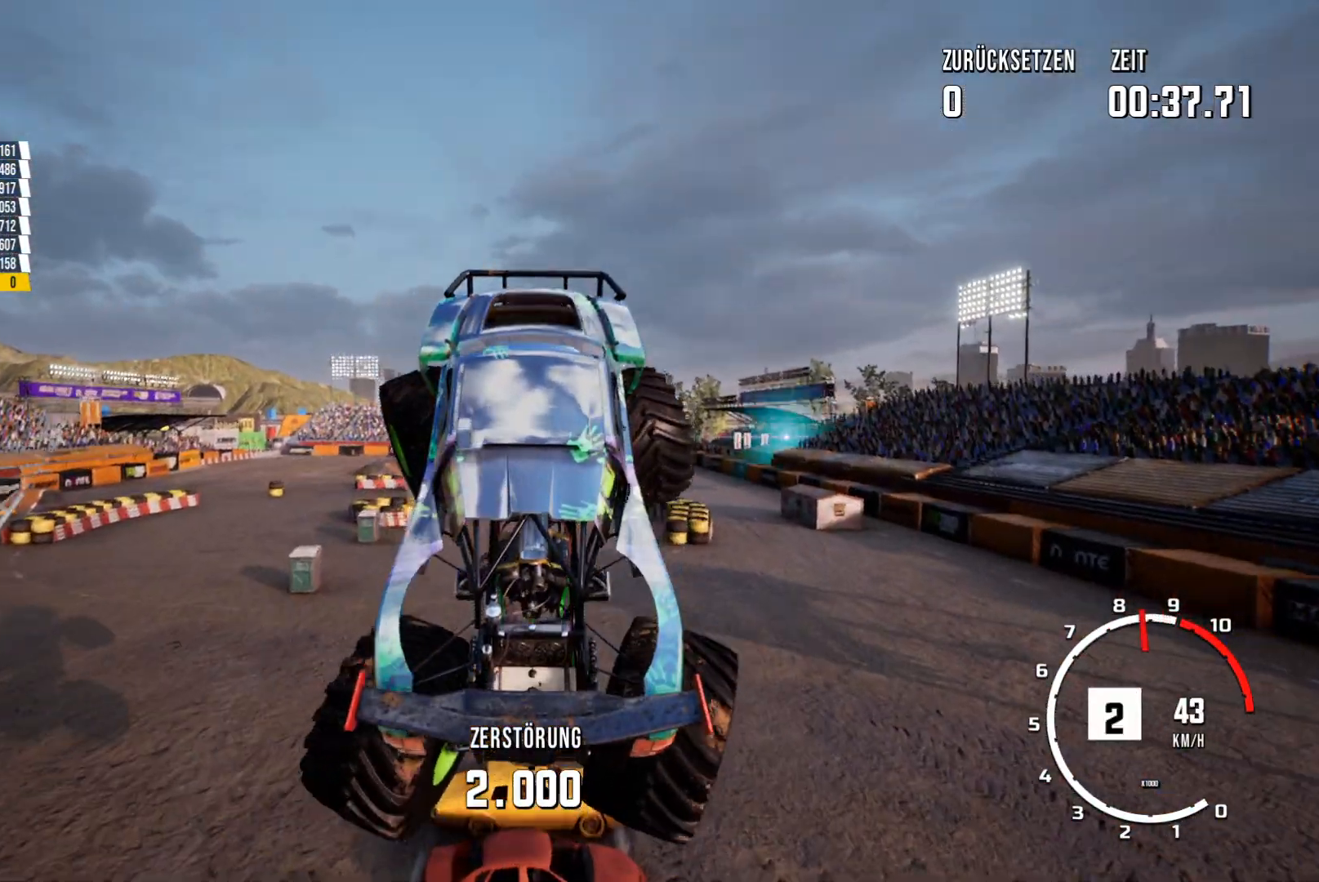
{"buttons": [], "left_stick": "center", "events": [[334, "left_stick", "center"]]}
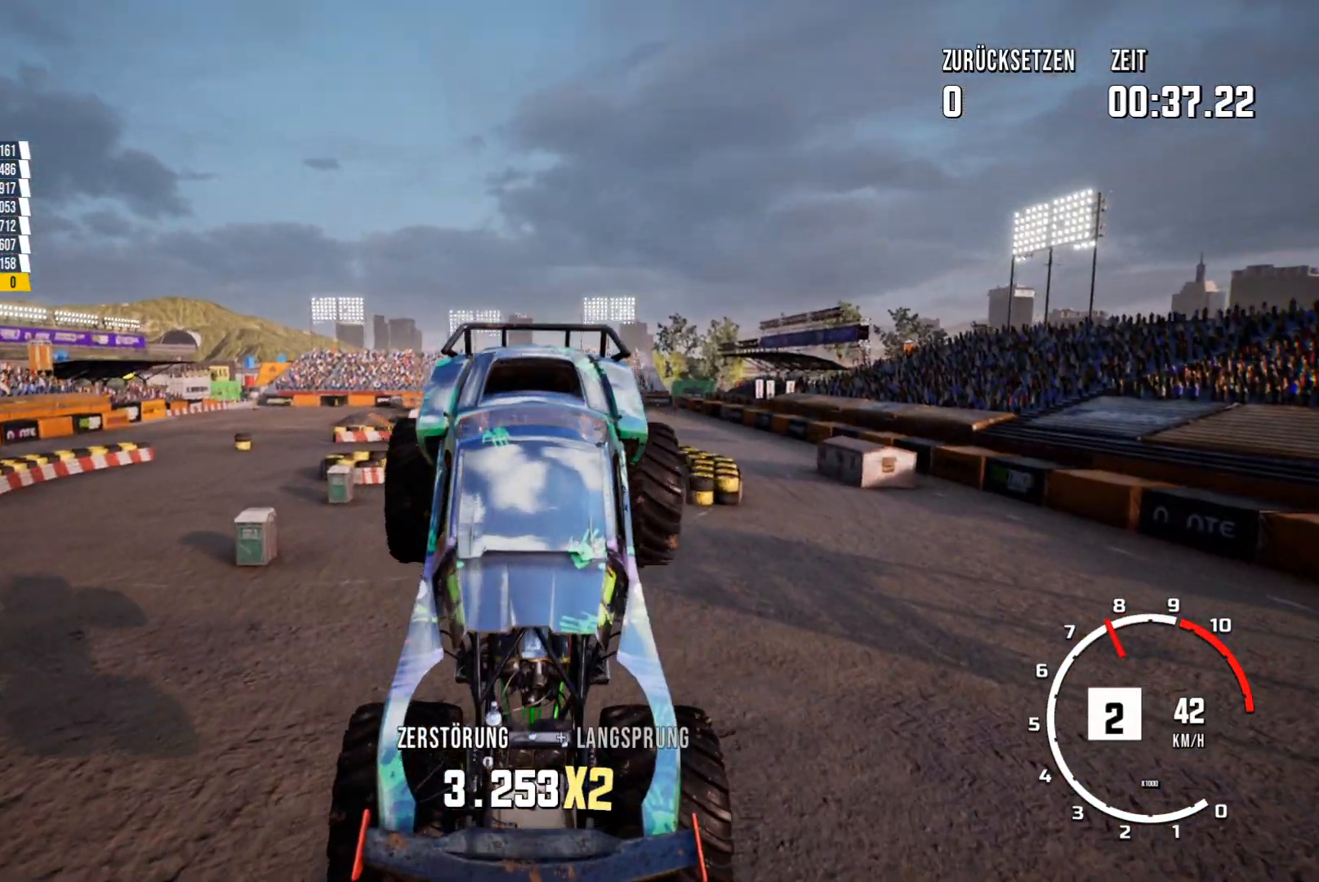
{"buttons": [], "left_stick": "left", "events": [[133, "left_stick", "left"]]}
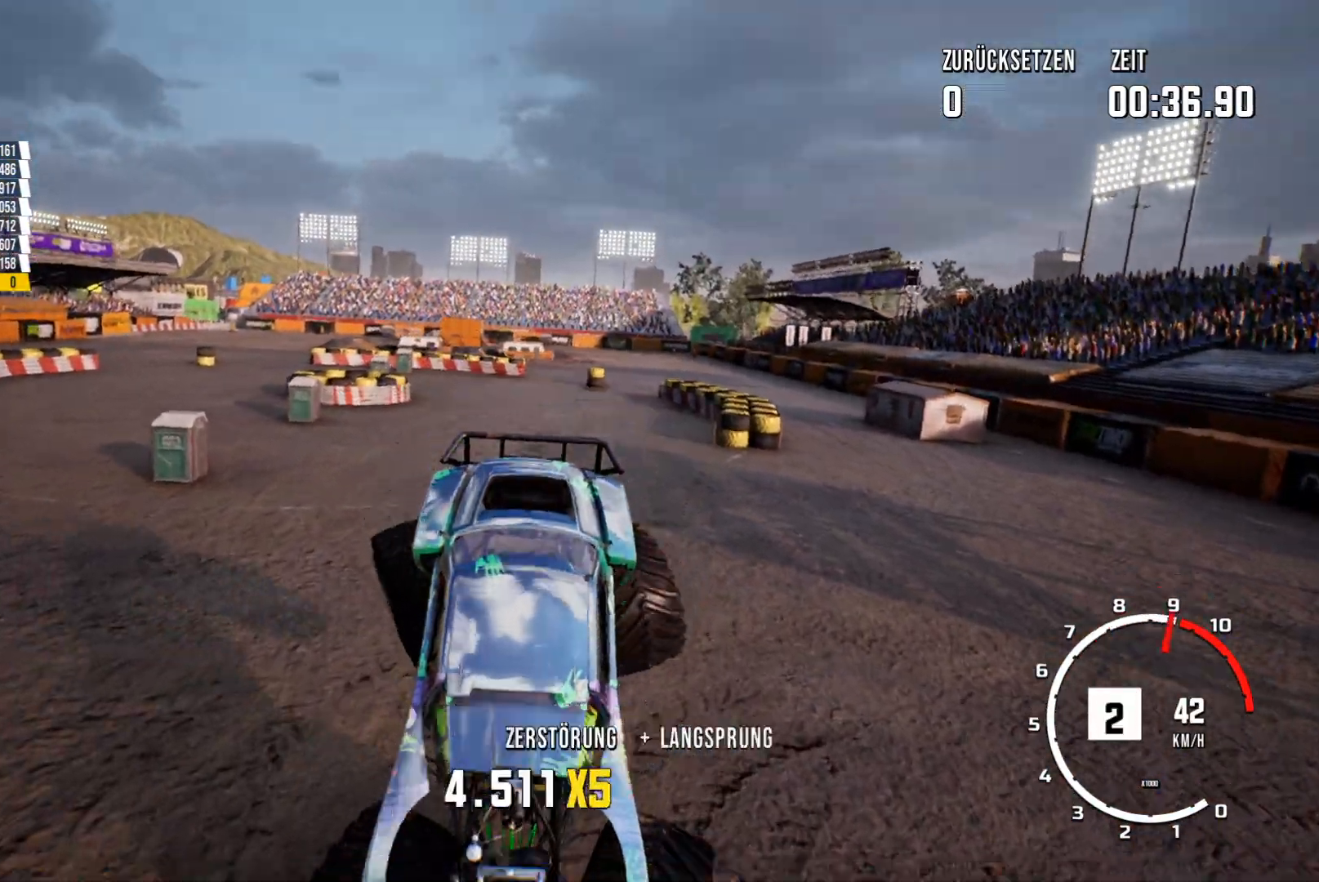
{"buttons": ["R2"], "left_stick": "left", "events": [[34, "R2", "down"]]}
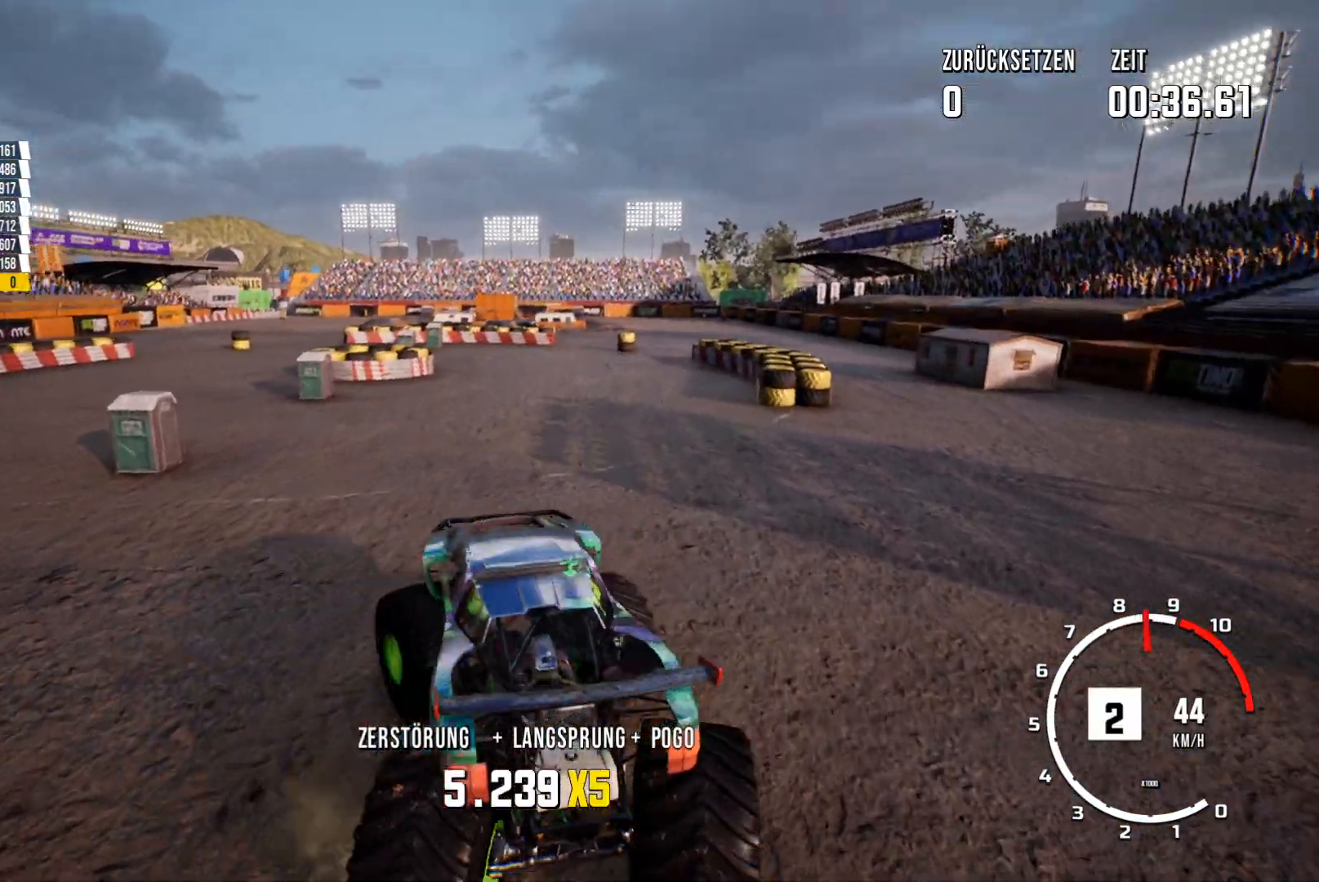
{"buttons": ["R2"], "left_stick": "up-right", "events": [[250, "left_stick", "center"], [300, "left_stick", "up-right"]]}
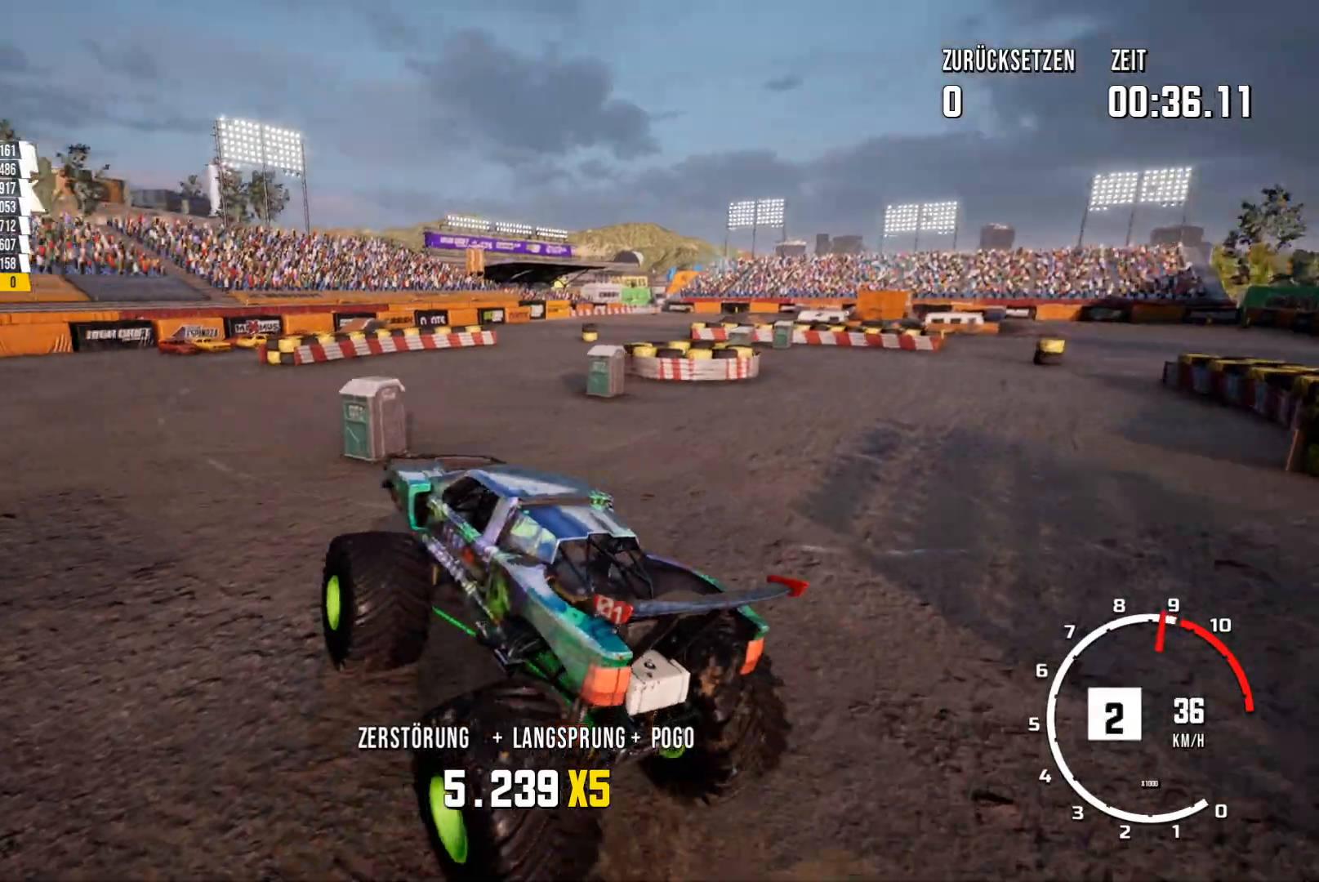
{"buttons": ["R2"], "left_stick": "up-right", "events": []}
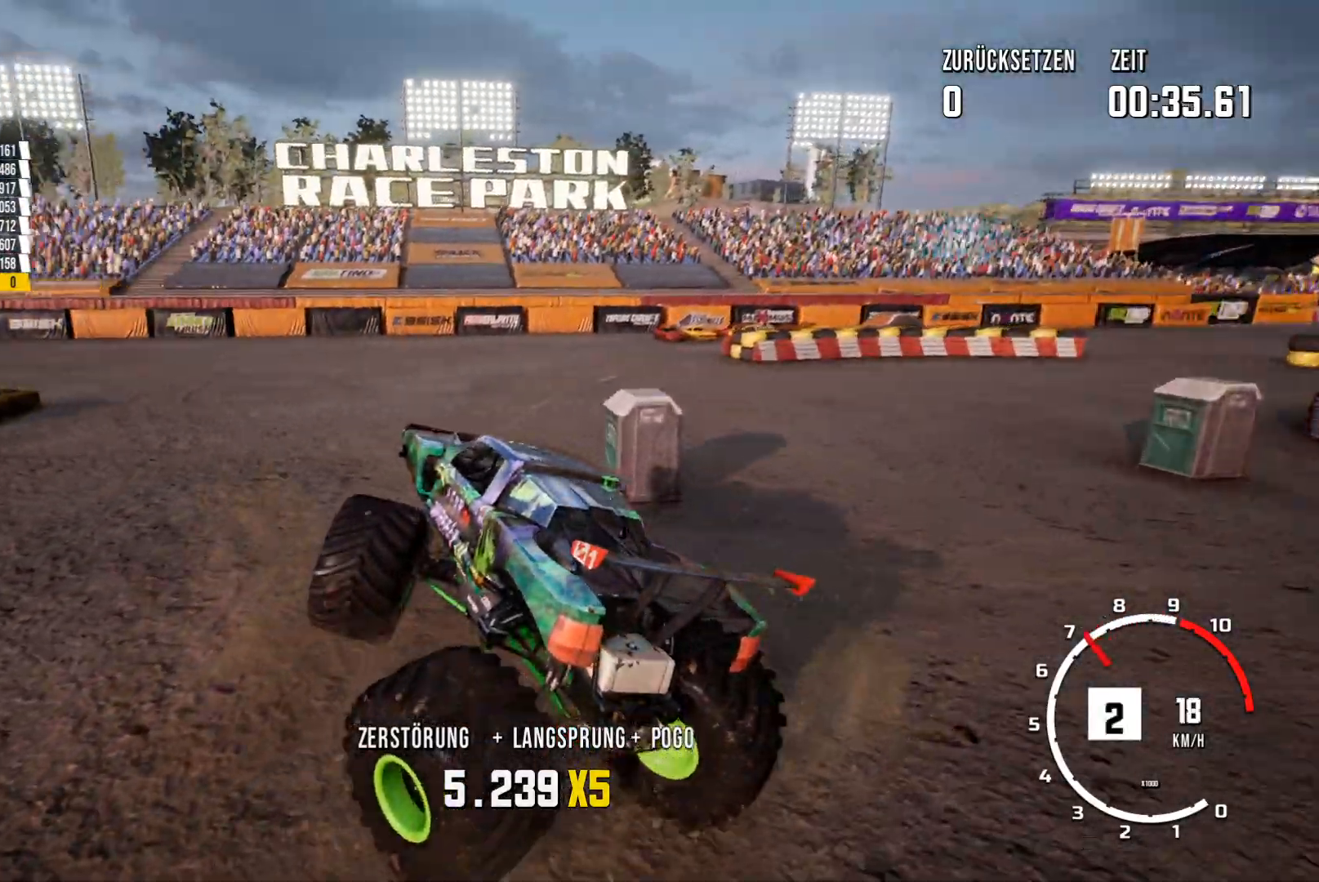
{"buttons": ["R2"], "left_stick": "up-right", "events": []}
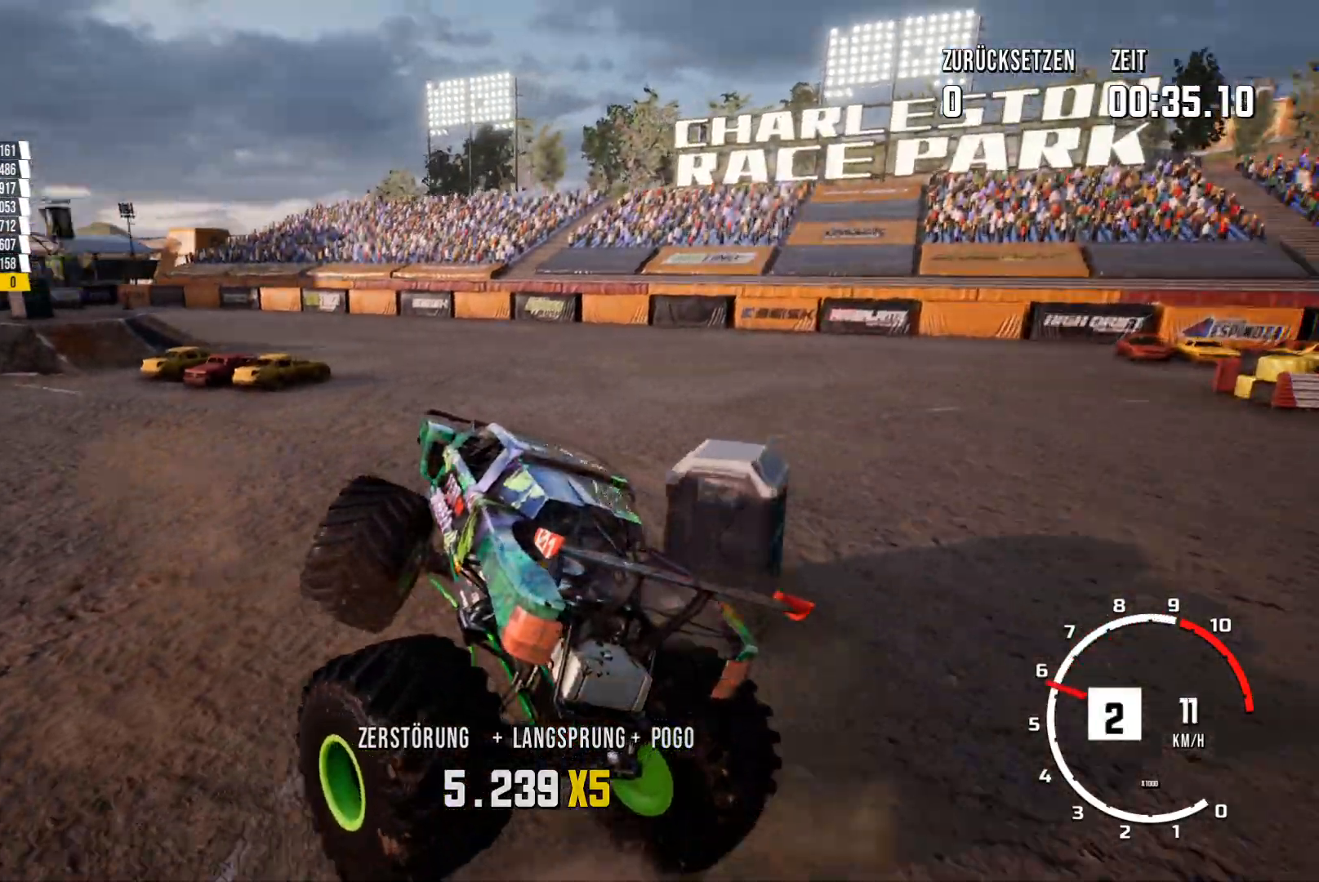
{"buttons": ["R2"], "left_stick": "up-right", "events": []}
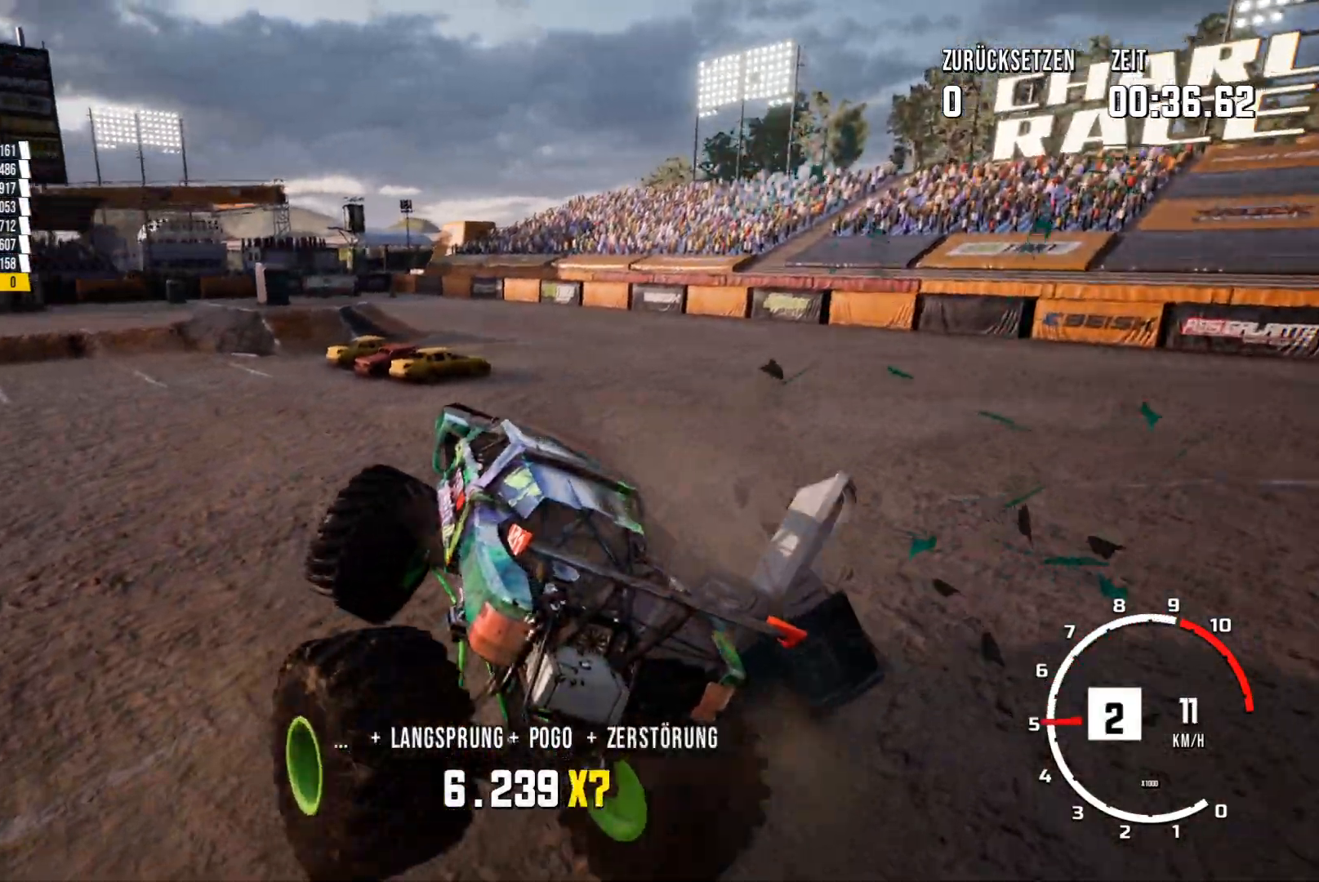
{"buttons": ["R2"], "left_stick": "up-right", "events": []}
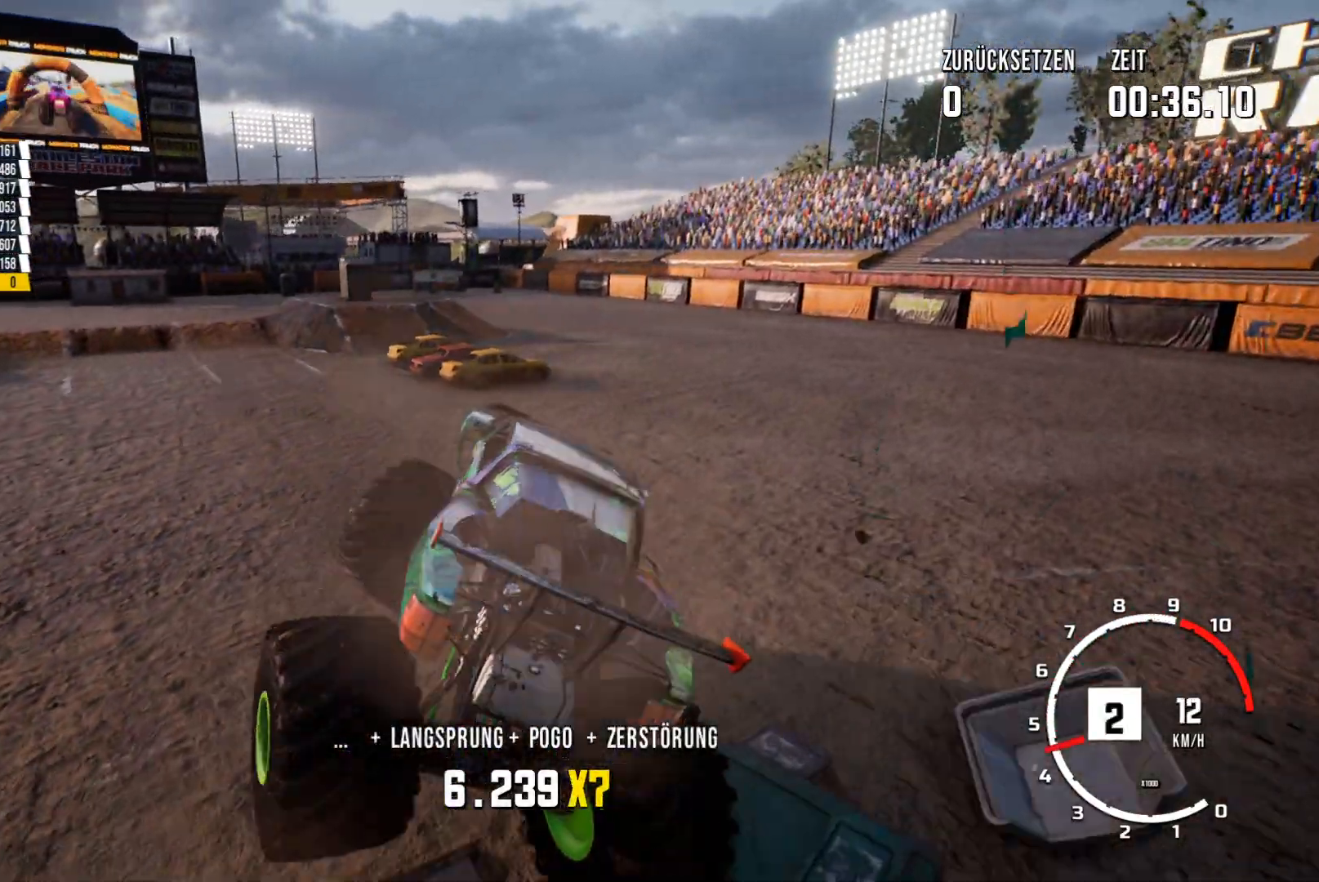
{"buttons": ["R2"], "left_stick": "up-right", "events": []}
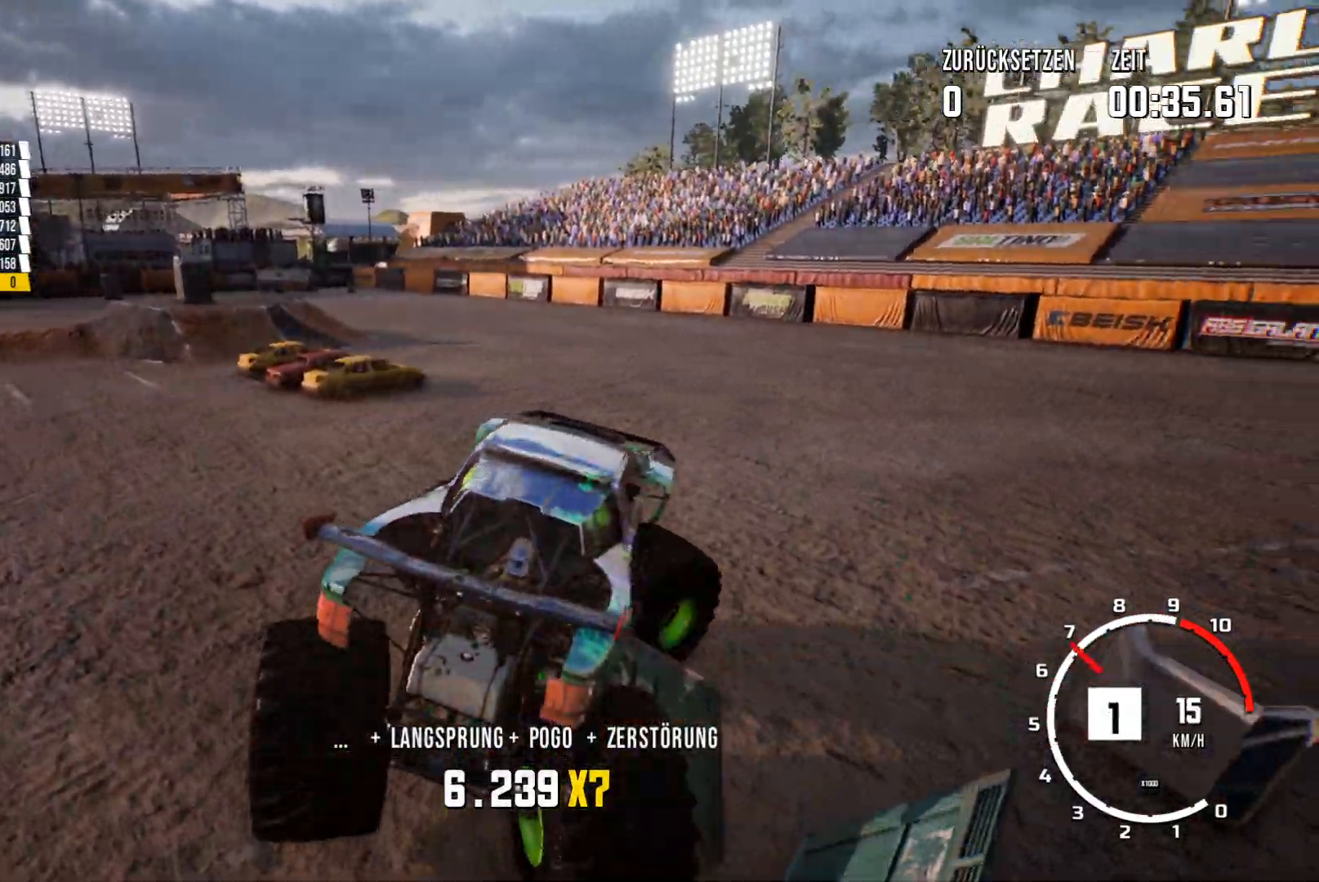
{"buttons": ["R2"], "left_stick": "up-right", "events": []}
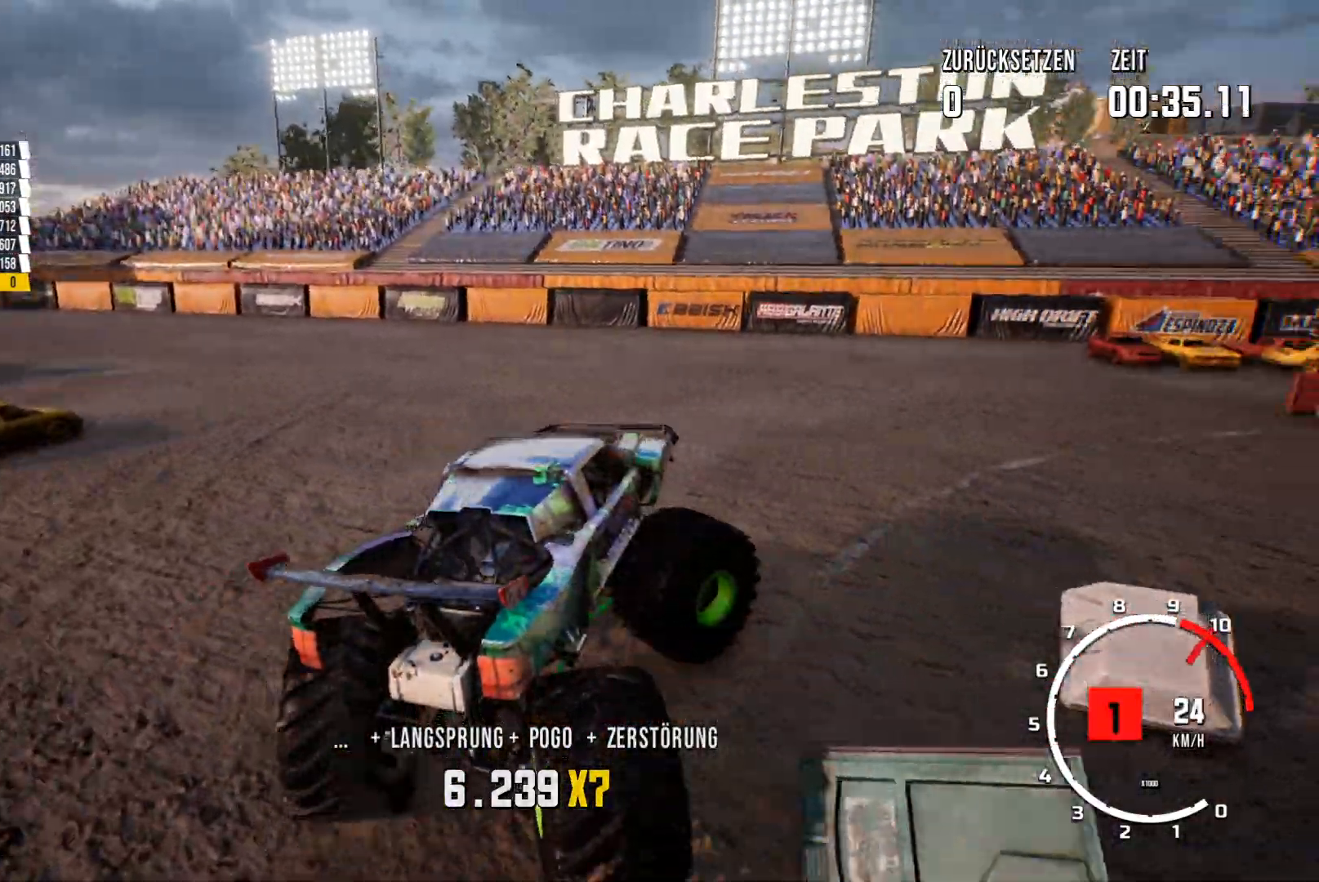
{"buttons": ["R2"], "left_stick": "up-right", "events": []}
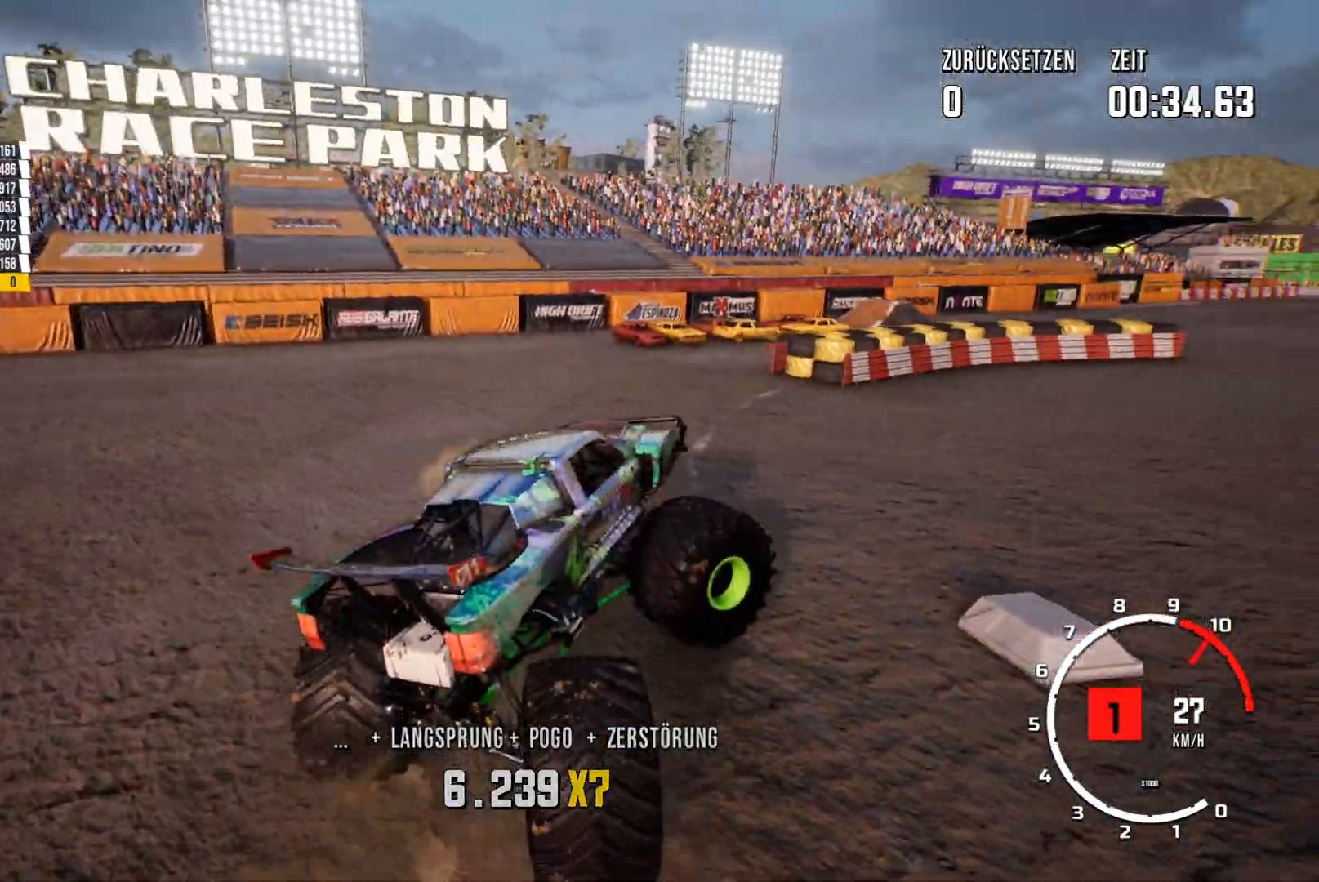
{"buttons": ["R2"], "left_stick": "up-right", "events": []}
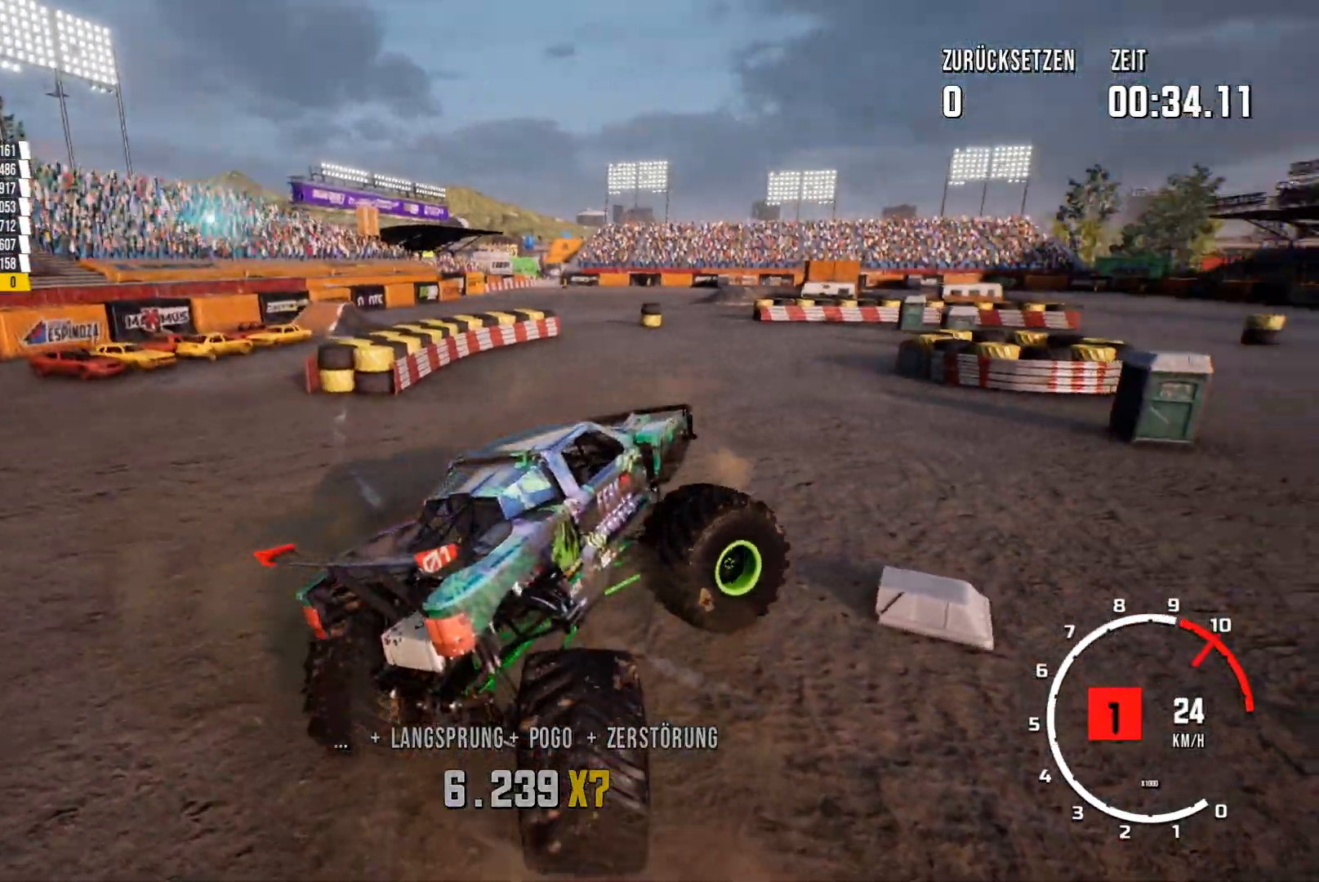
{"buttons": ["R2"], "left_stick": "up-right", "events": []}
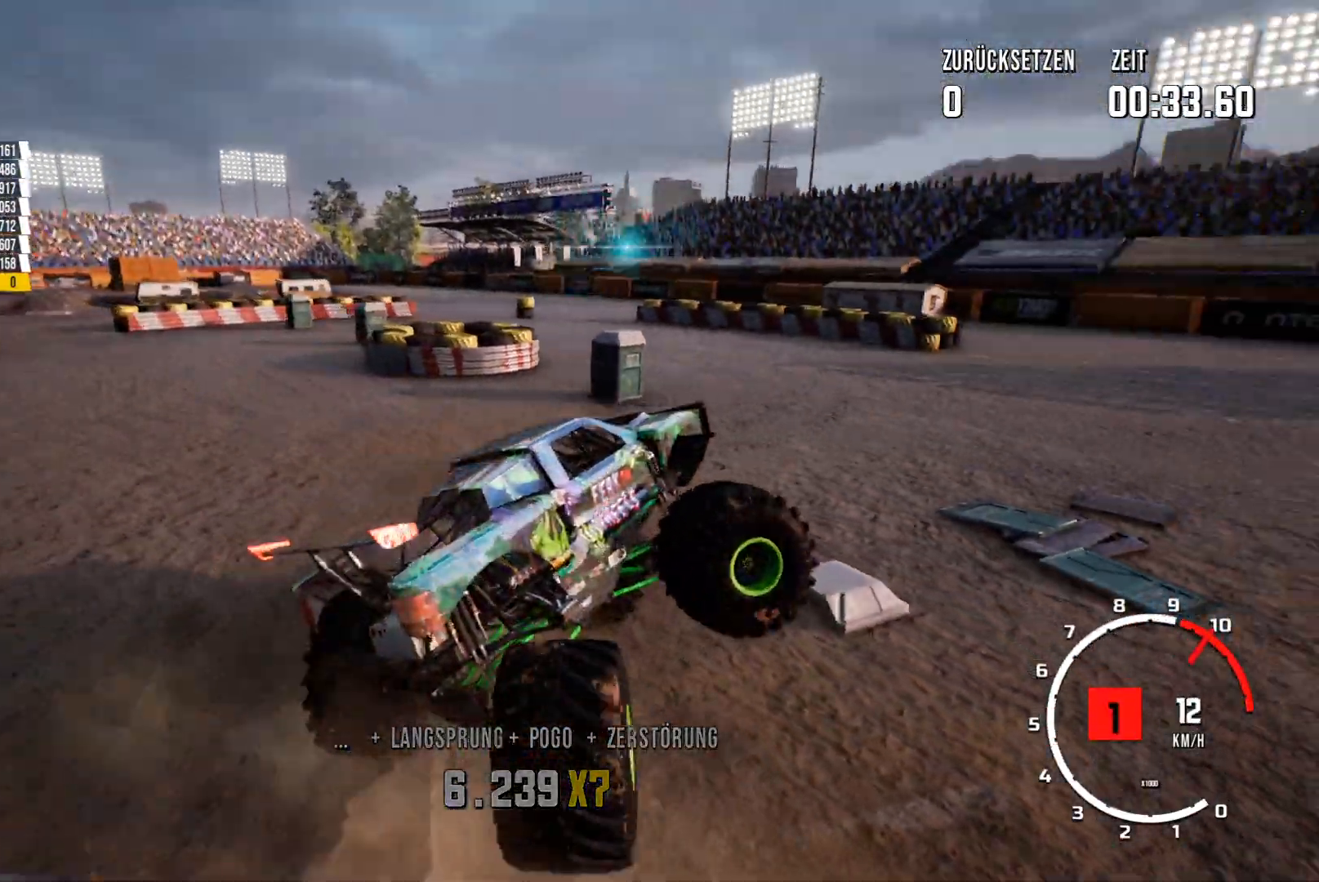
{"buttons": ["R2"], "left_stick": "up-right", "events": []}
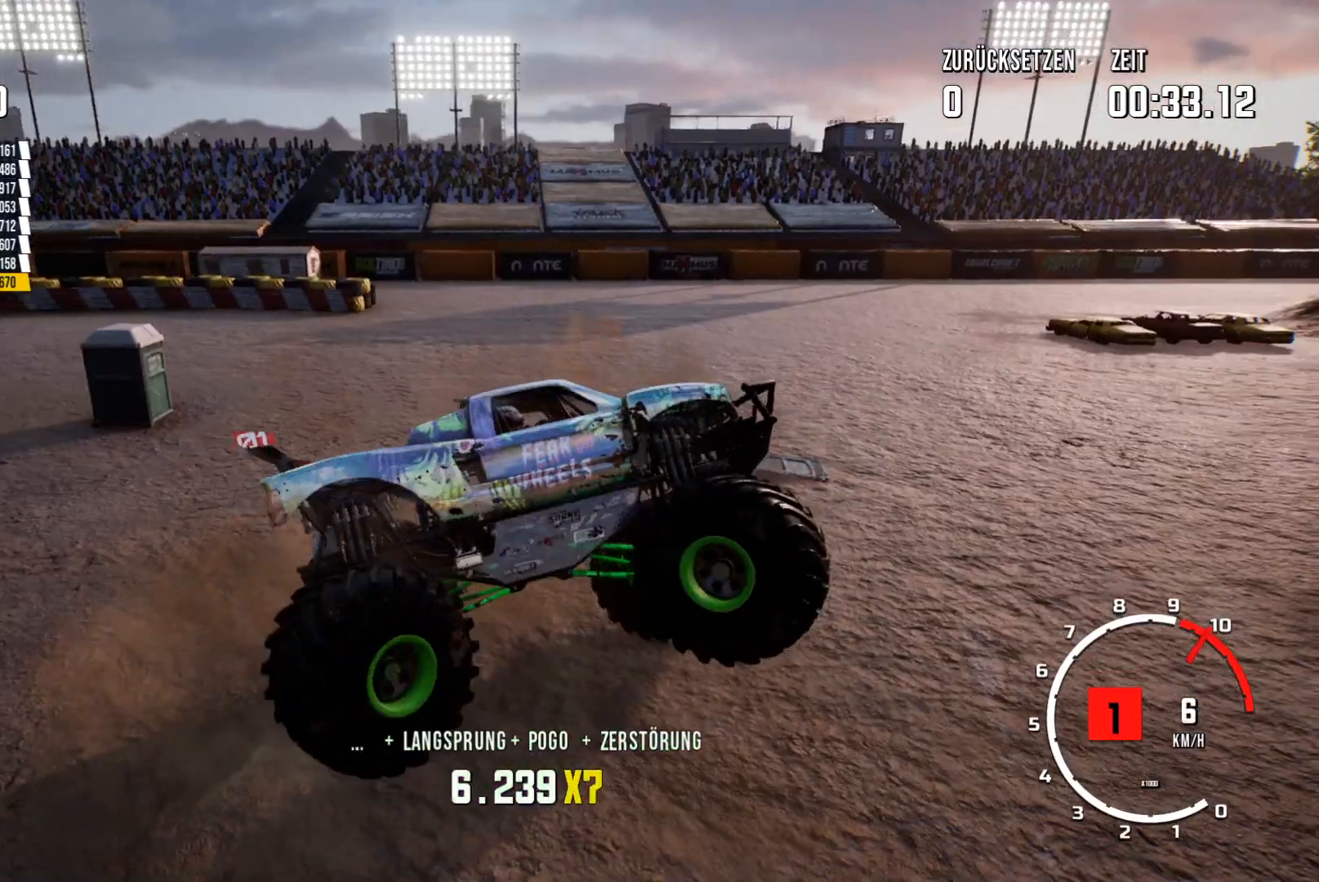
{"buttons": ["R2"], "left_stick": "up-right", "events": []}
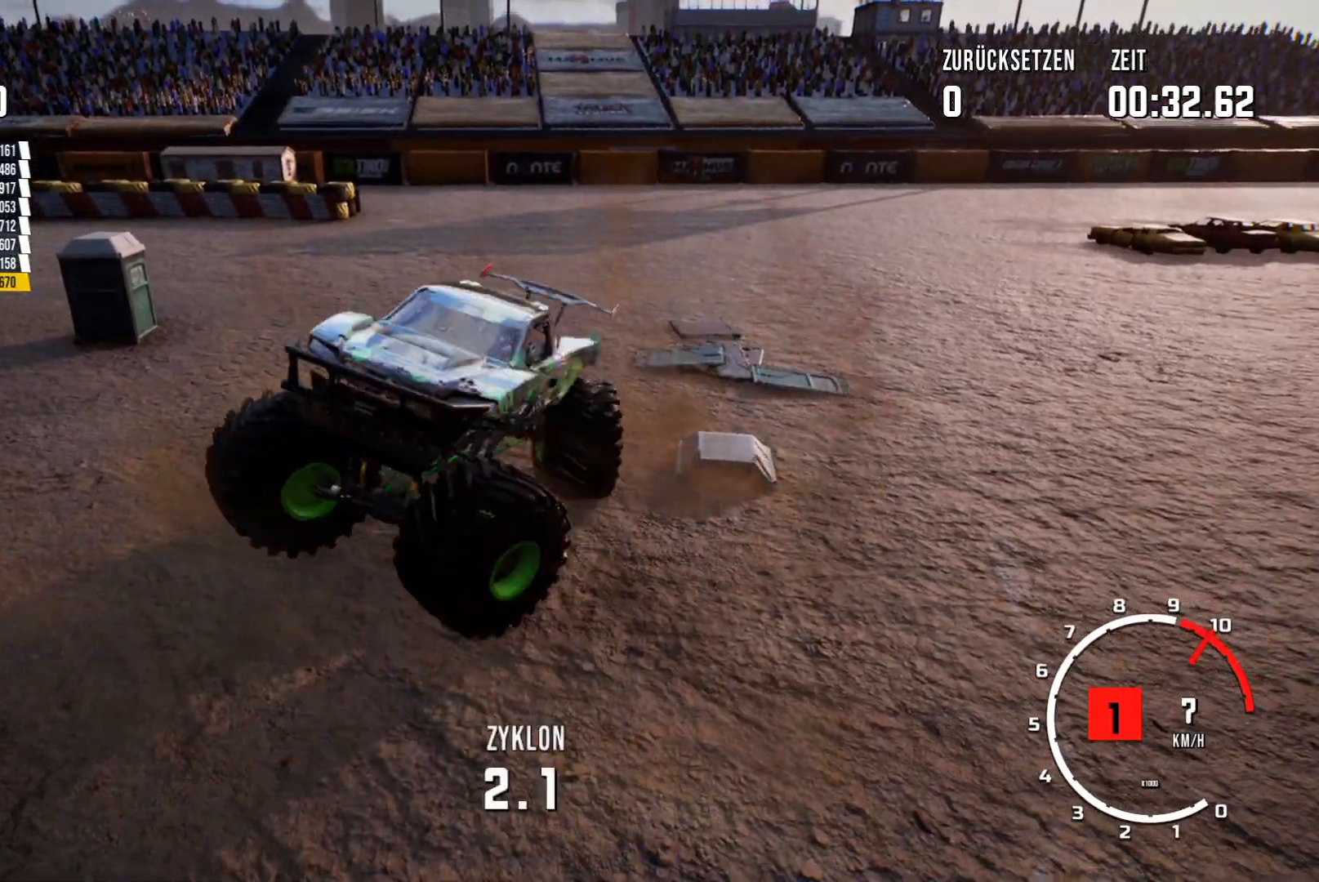
{"buttons": ["R2"], "left_stick": "left", "events": [[351, "left_stick", "left"]]}
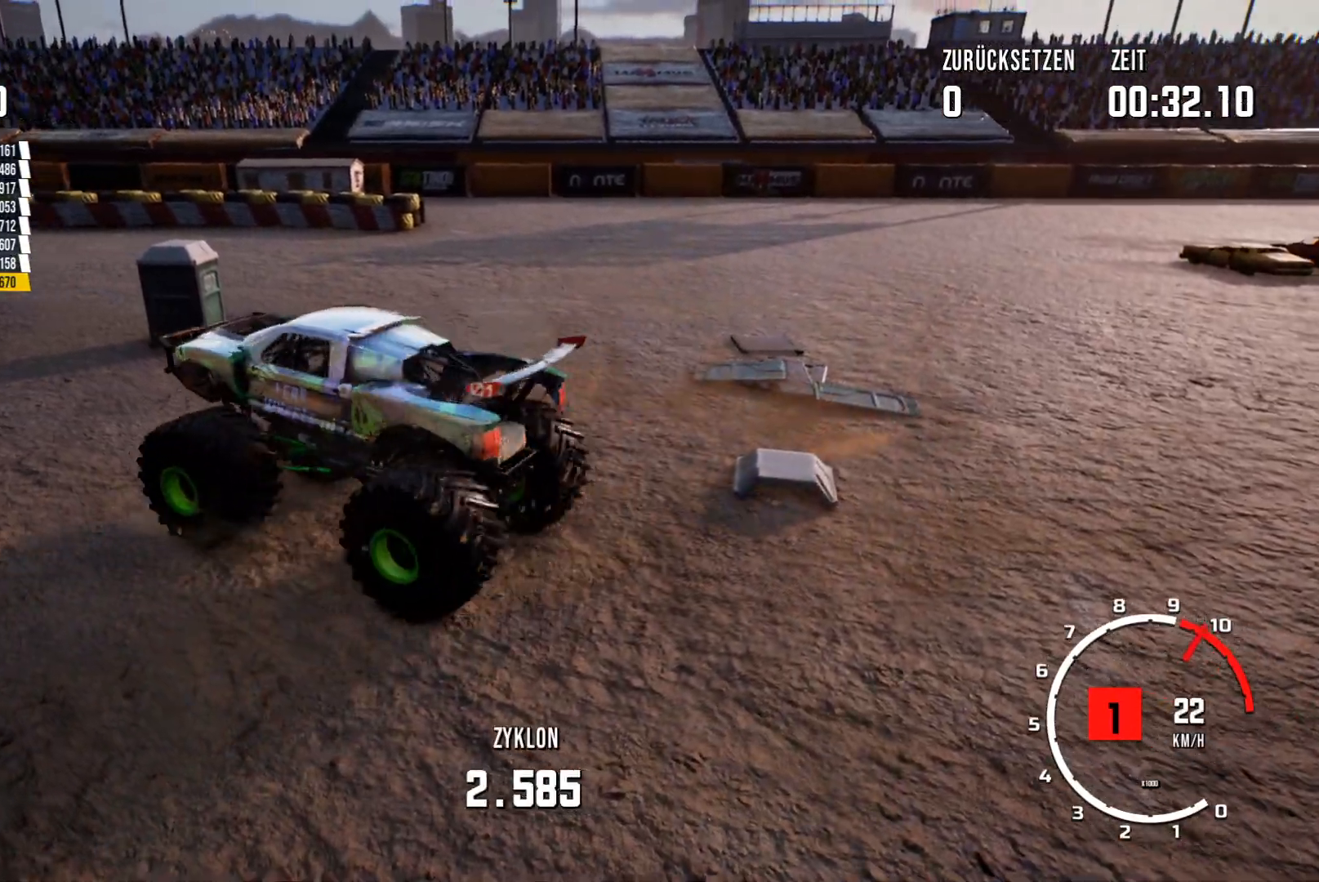
{"buttons": ["R2"], "left_stick": "right", "events": [[66, "left_stick", "center"], [333, "left_stick", "right"]]}
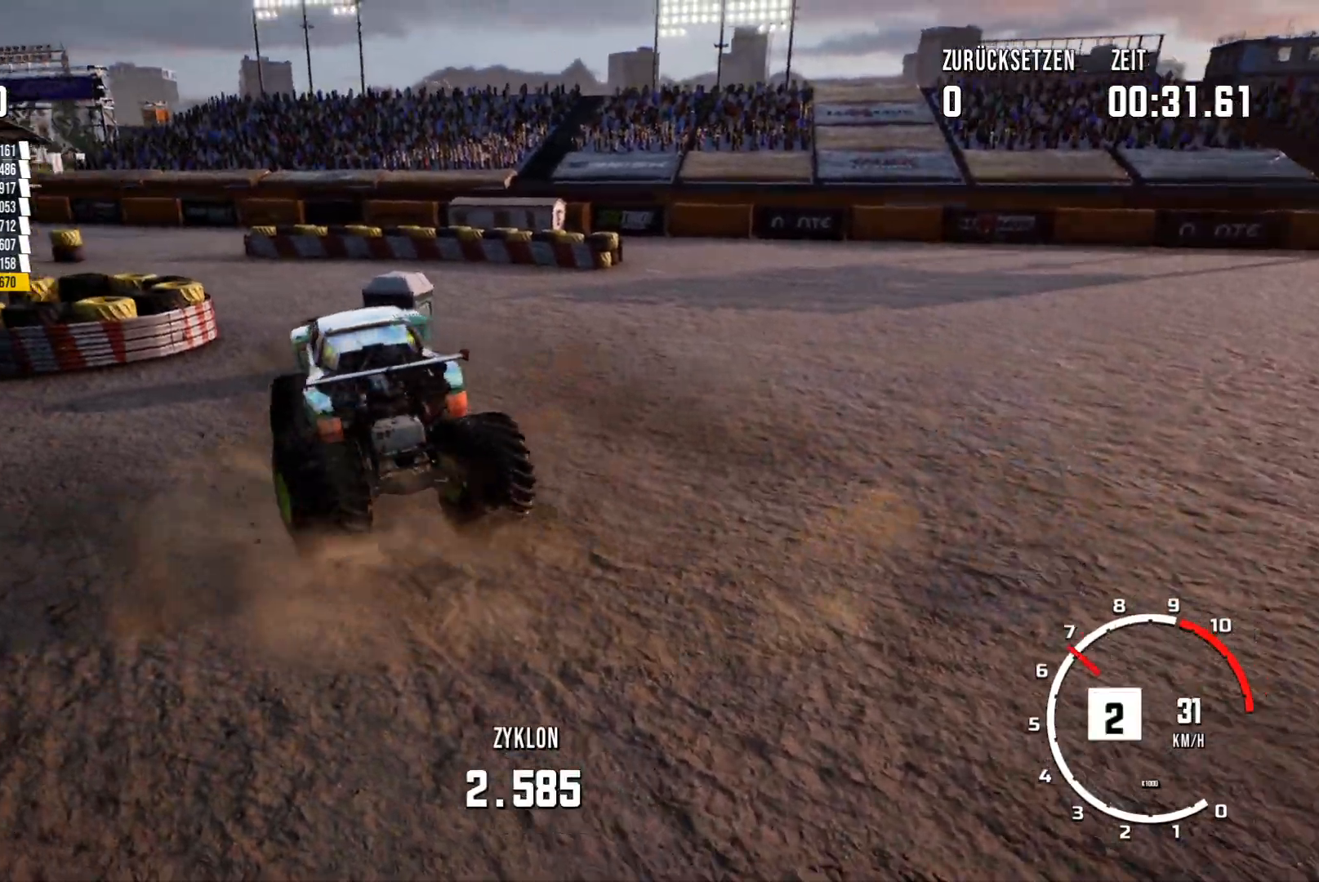
{"buttons": ["R2"], "left_stick": "left", "events": [[17, "left_stick", "up"], [67, "left_stick", "center"], [317, "left_stick", "right"], [401, "left_stick", "center"], [467, "left_stick", "left"]]}
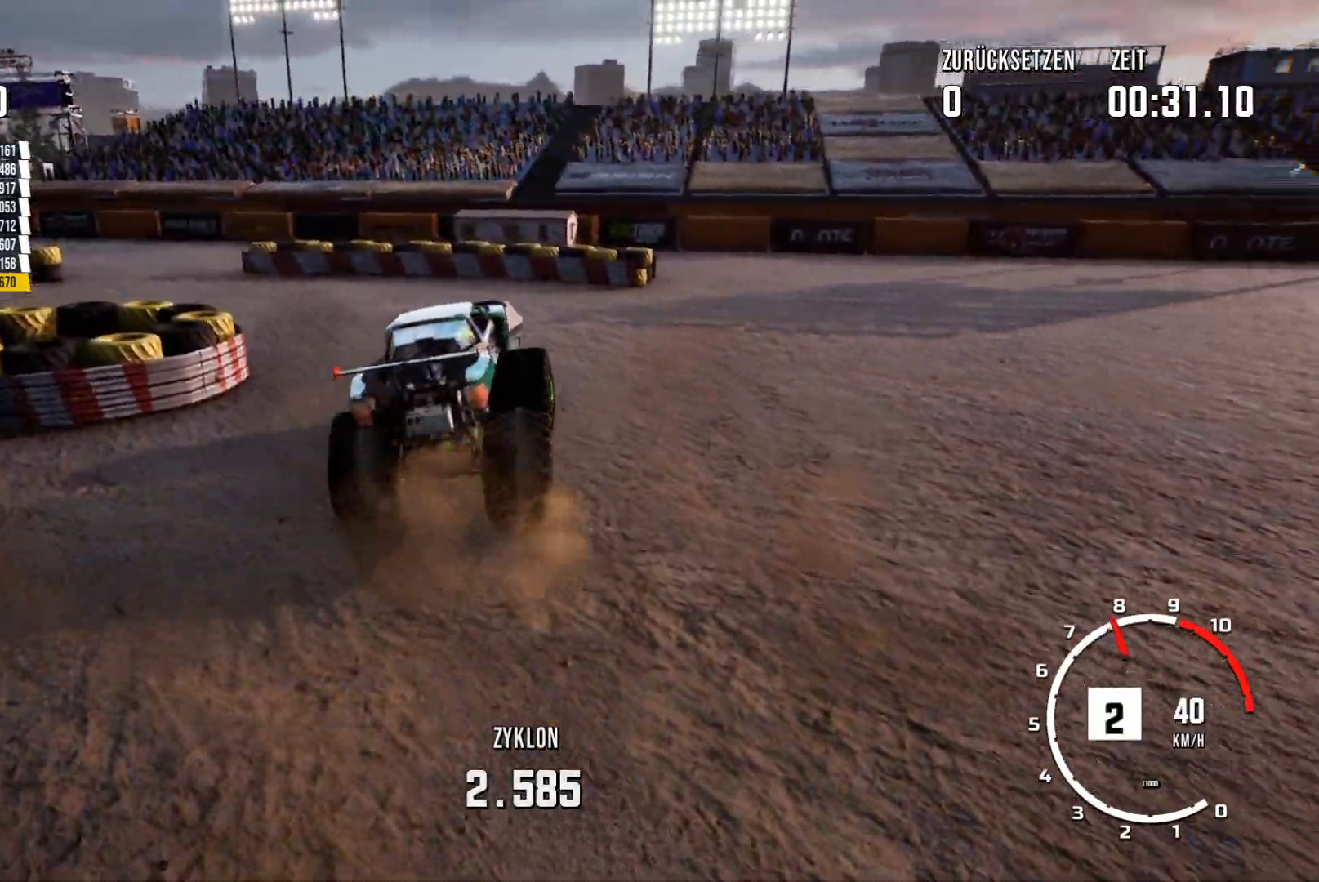
{"buttons": ["R2"], "left_stick": "left", "events": []}
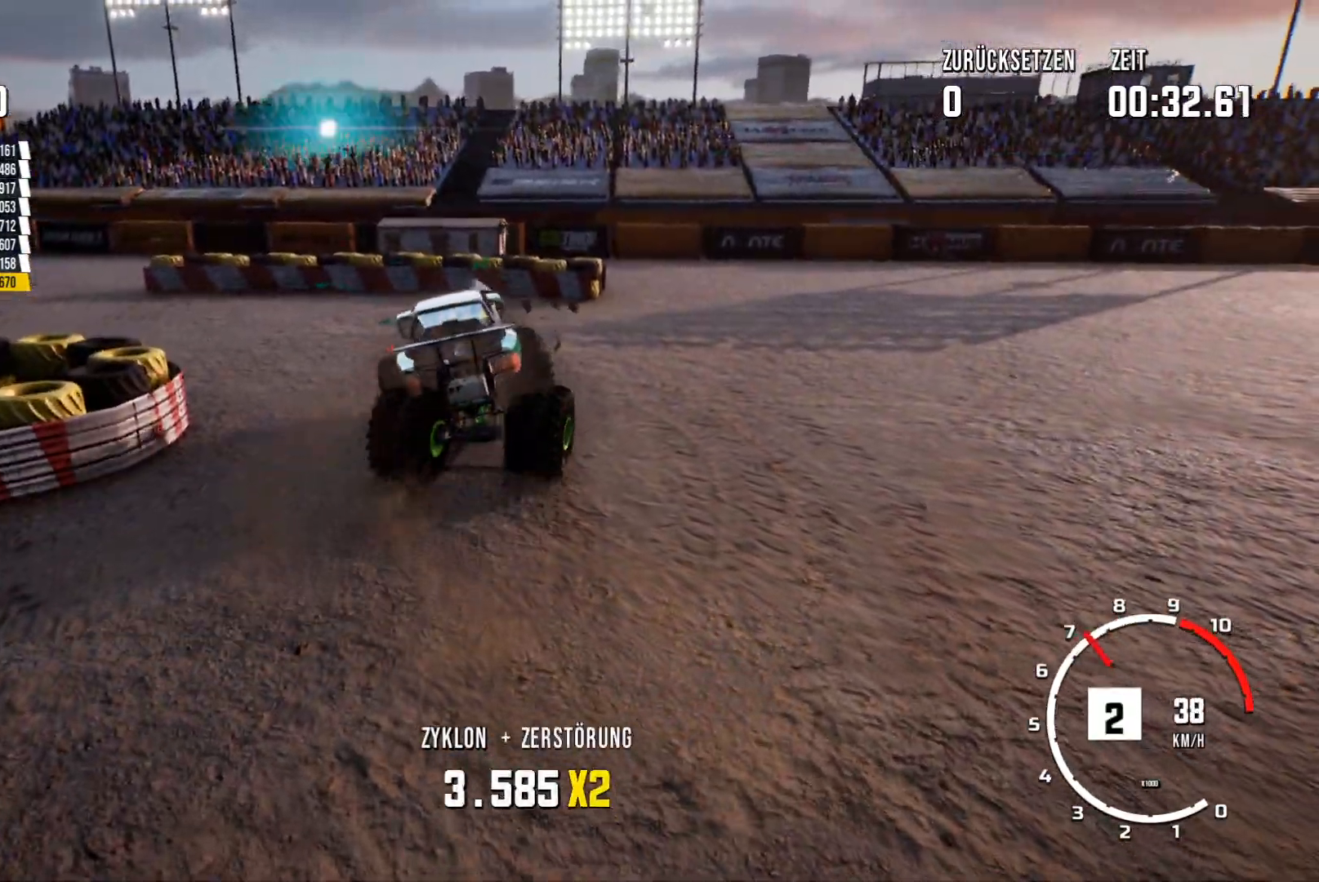
{"buttons": ["R2"], "left_stick": "right", "events": [[250, "left_stick", "center"], [417, "left_stick", "right"]]}
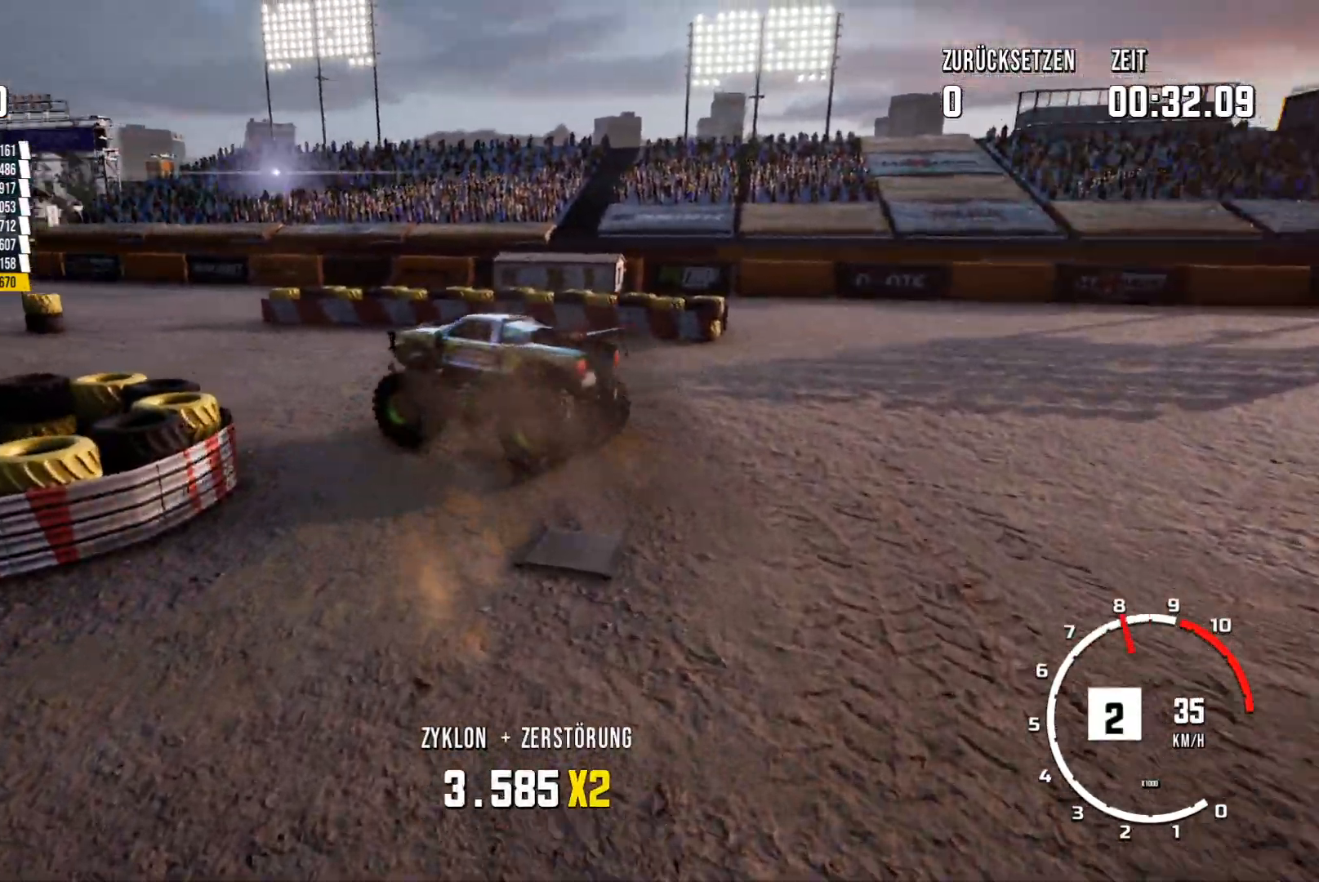
{"buttons": ["R2"], "left_stick": "right", "events": [[166, "left_stick", "center"], [417, "left_stick", "right"]]}
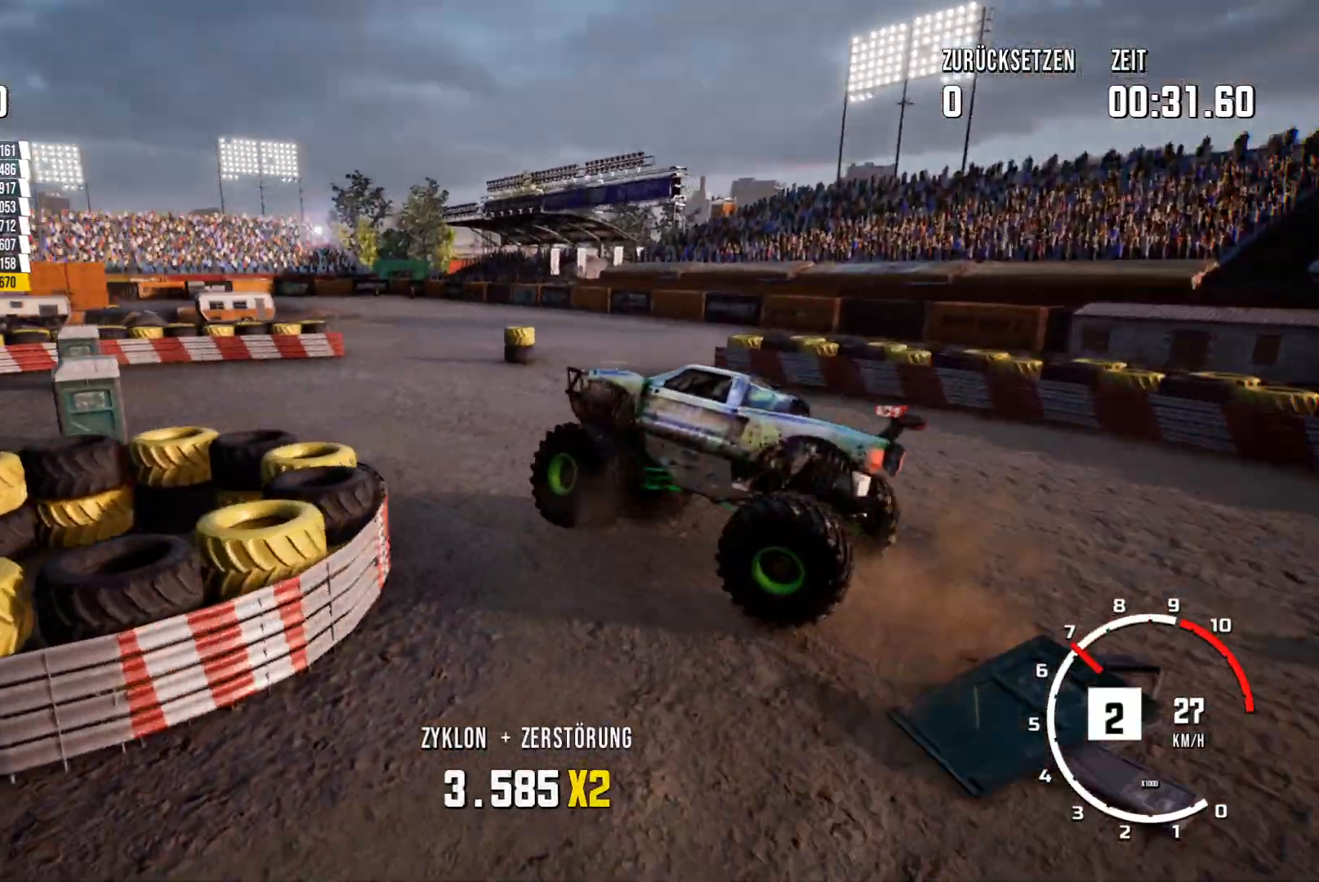
{"buttons": ["R2"], "left_stick": "up-right", "events": [[300, "left_stick", "up-right"]]}
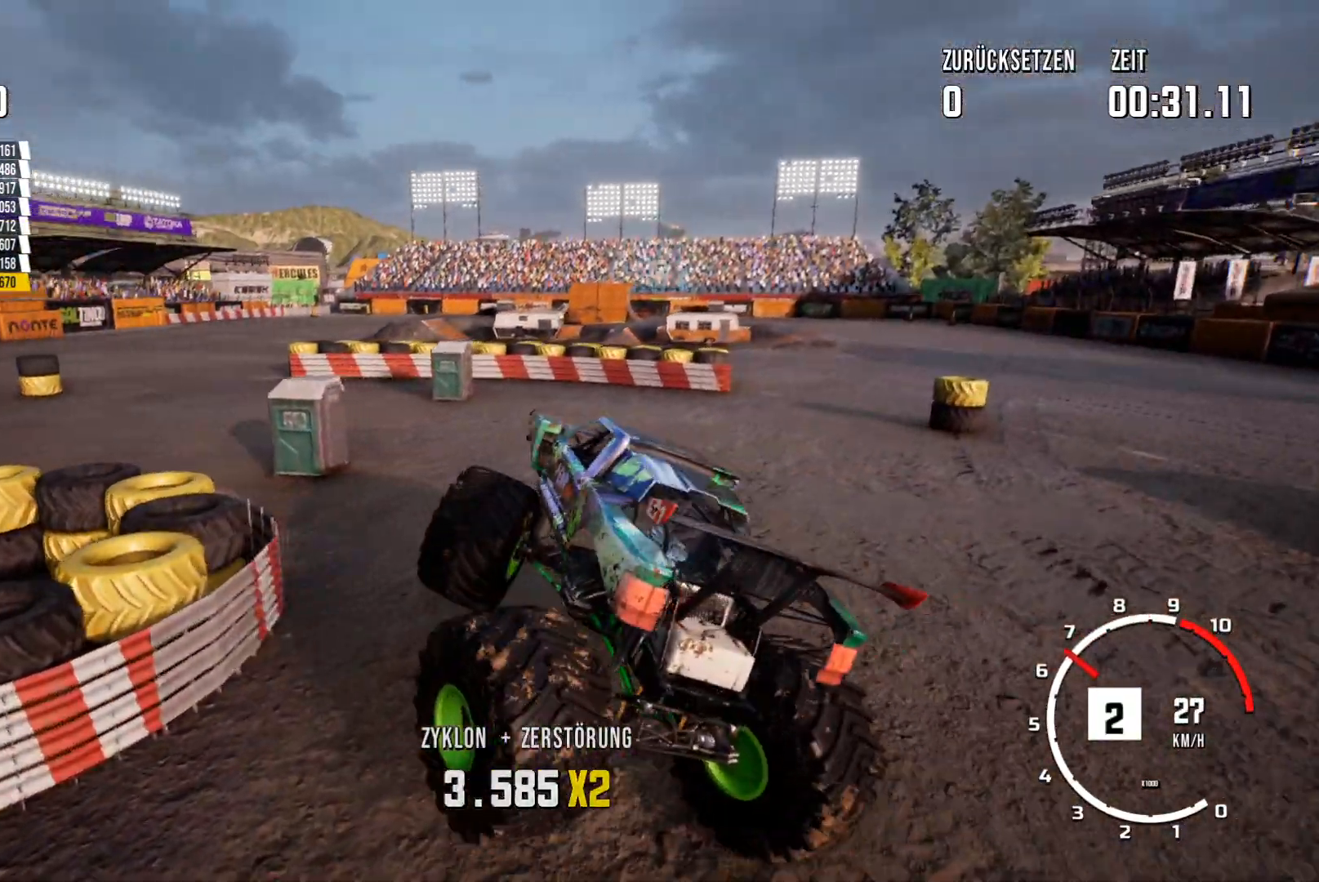
{"buttons": ["R2"], "left_stick": "right", "events": [[350, "left_stick", "right"]]}
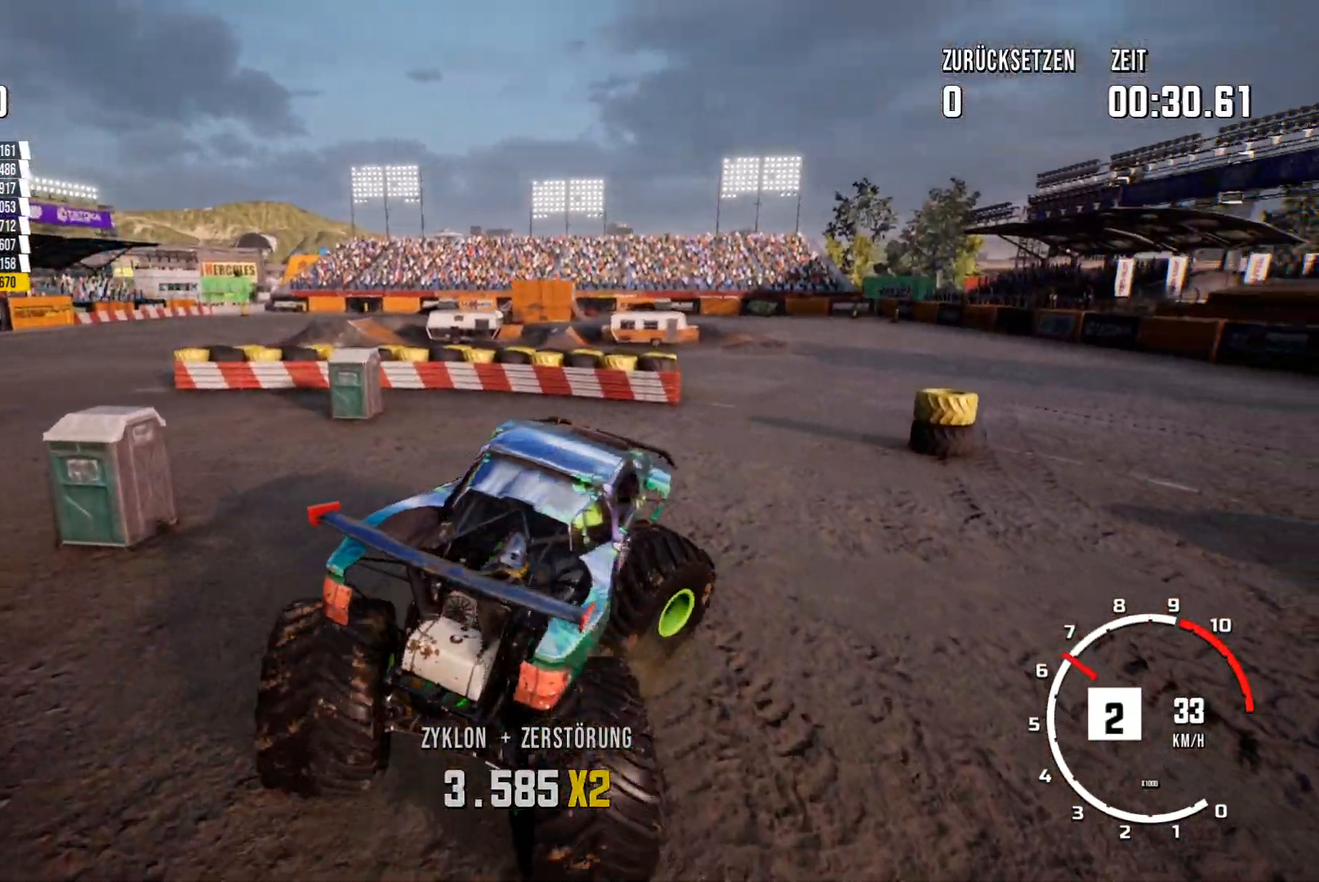
{"buttons": ["R2"], "left_stick": "up-right", "events": [[67, "left_stick", "up-right"]]}
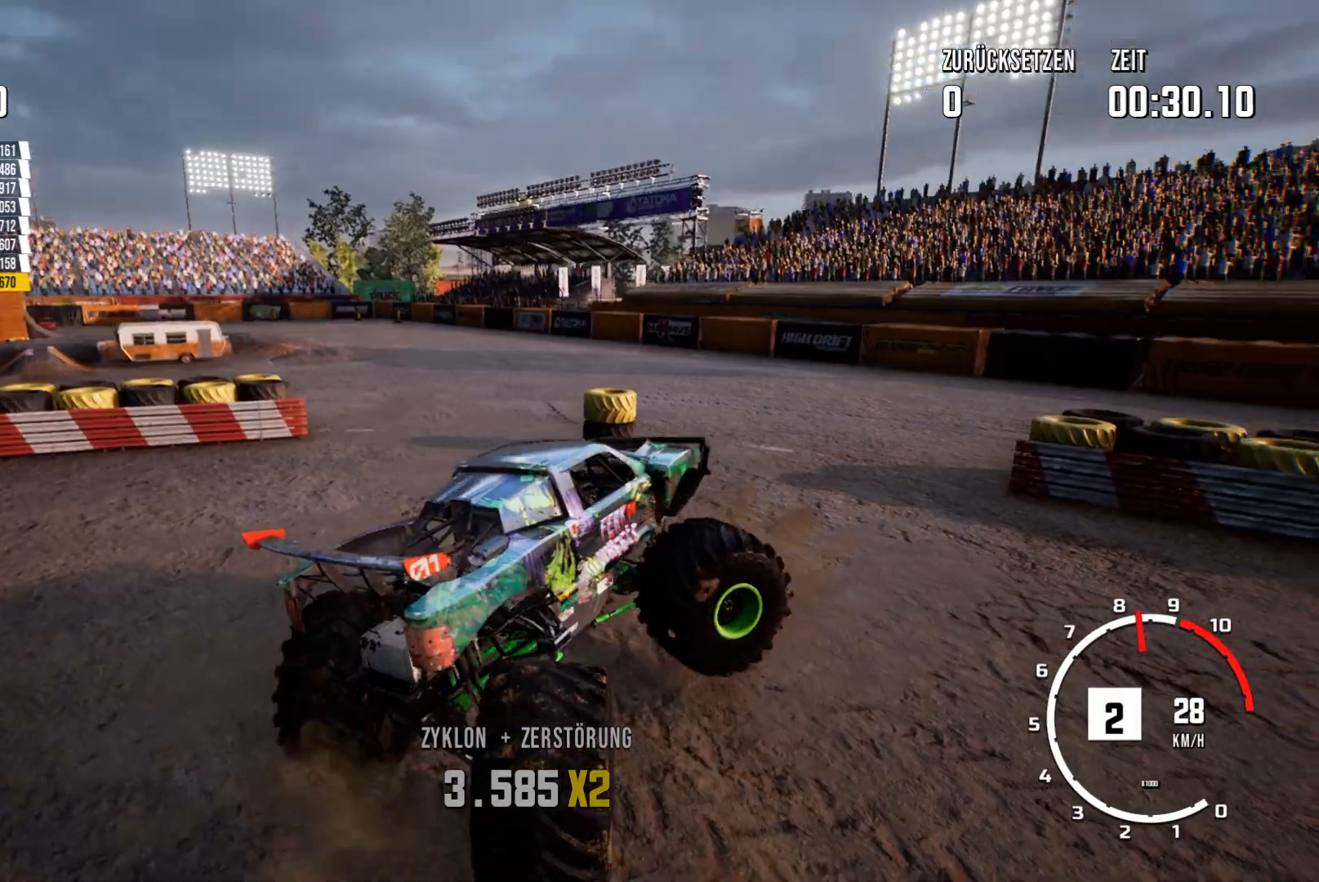
{"buttons": ["R2"], "left_stick": "up-right", "events": []}
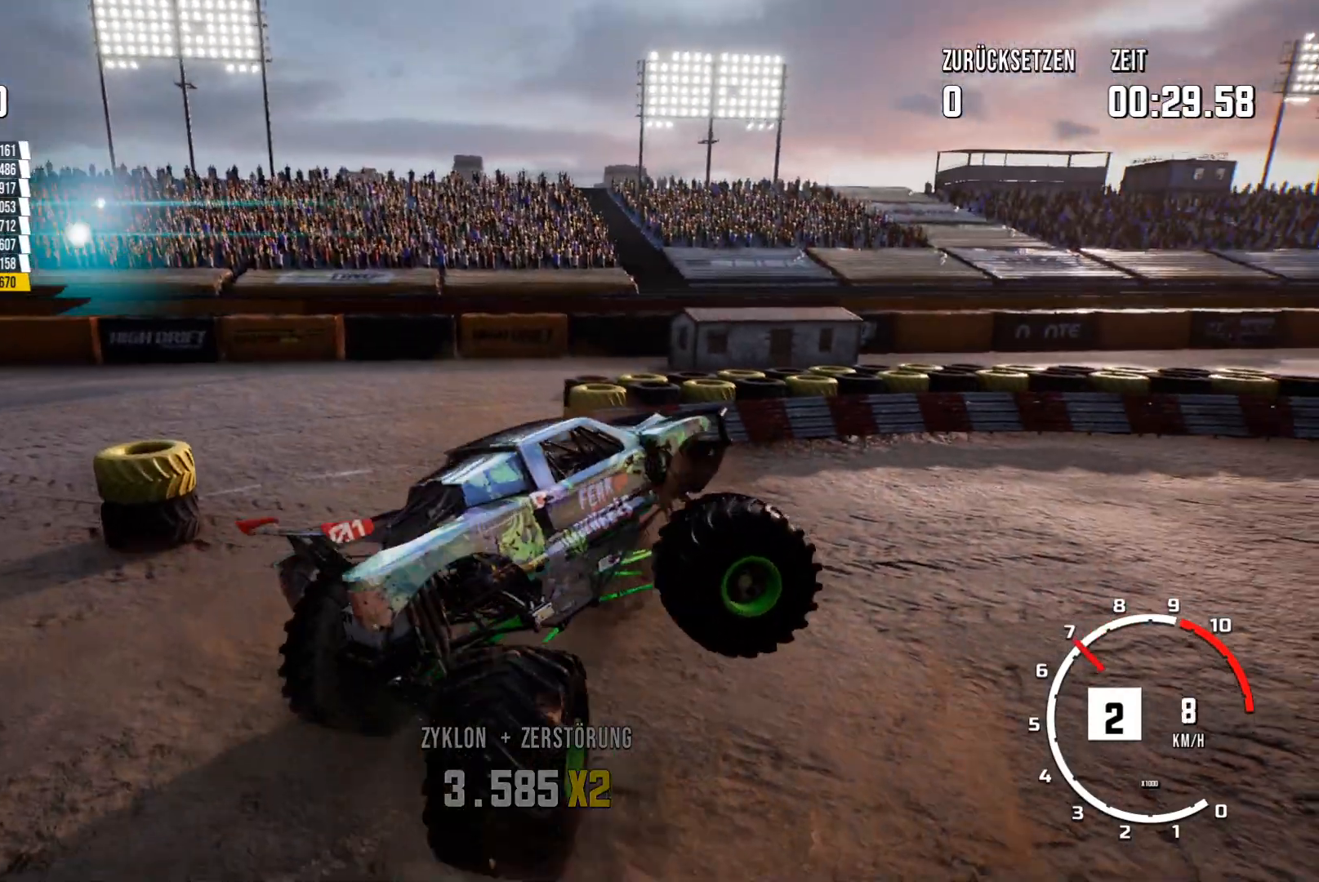
{"buttons": ["R2"], "left_stick": "up-right", "events": []}
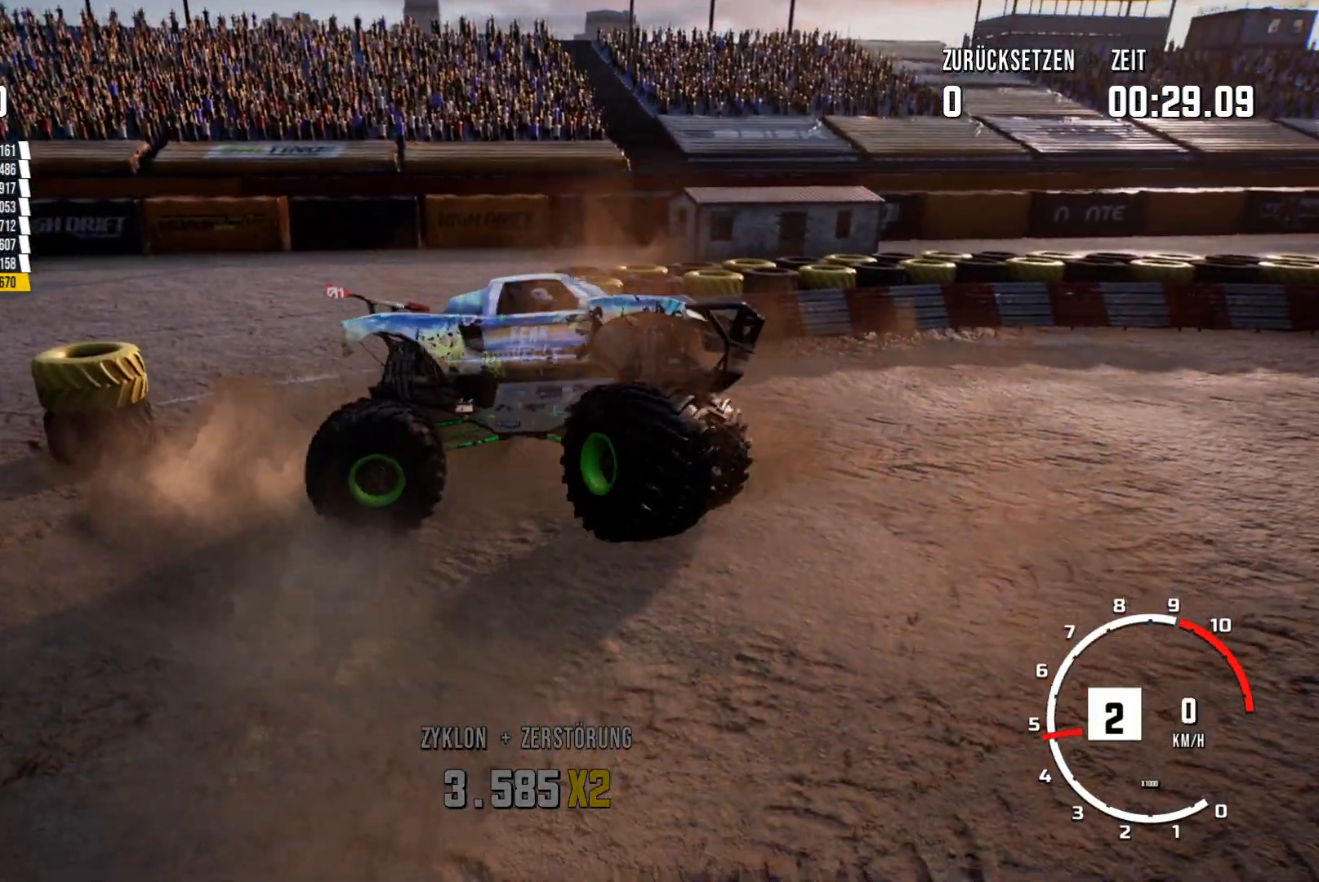
{"buttons": ["R2"], "left_stick": "up-right", "events": []}
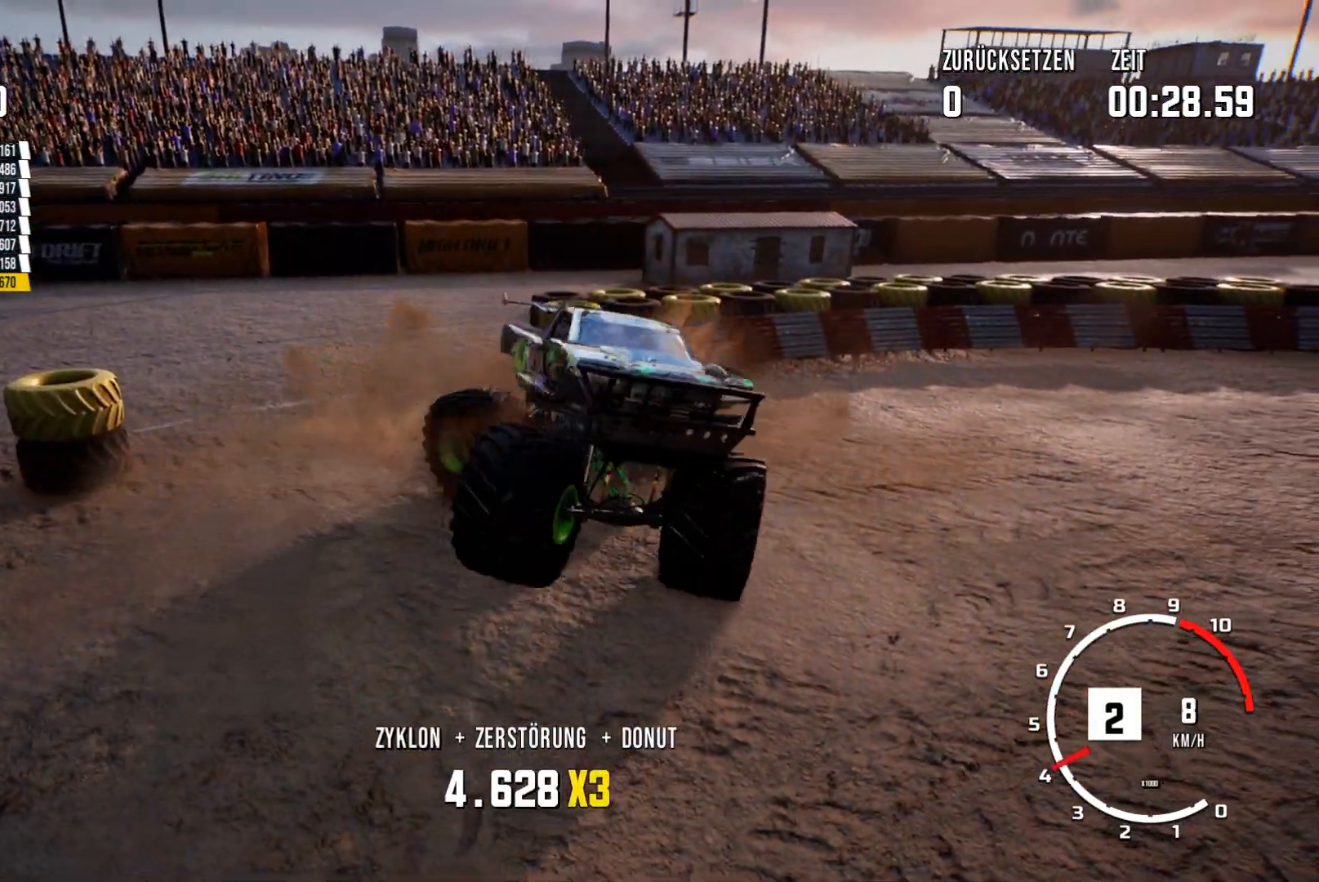
{"buttons": ["R2"], "left_stick": "up-right", "events": []}
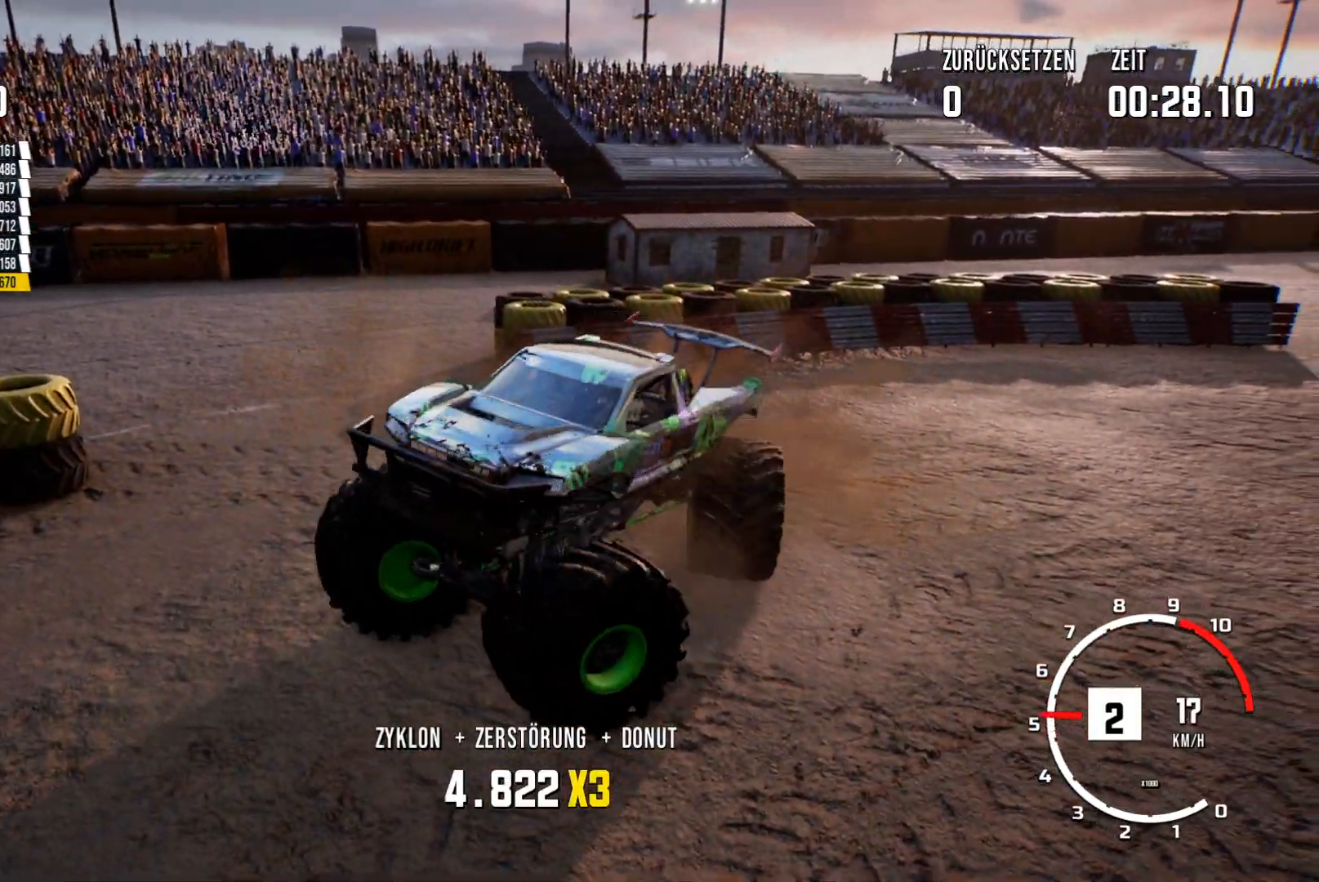
{"buttons": ["R2"], "left_stick": "right", "events": [[116, "left_stick", "center"], [267, "left_stick", "right"], [350, "left_stick", "center"], [450, "left_stick", "right"]]}